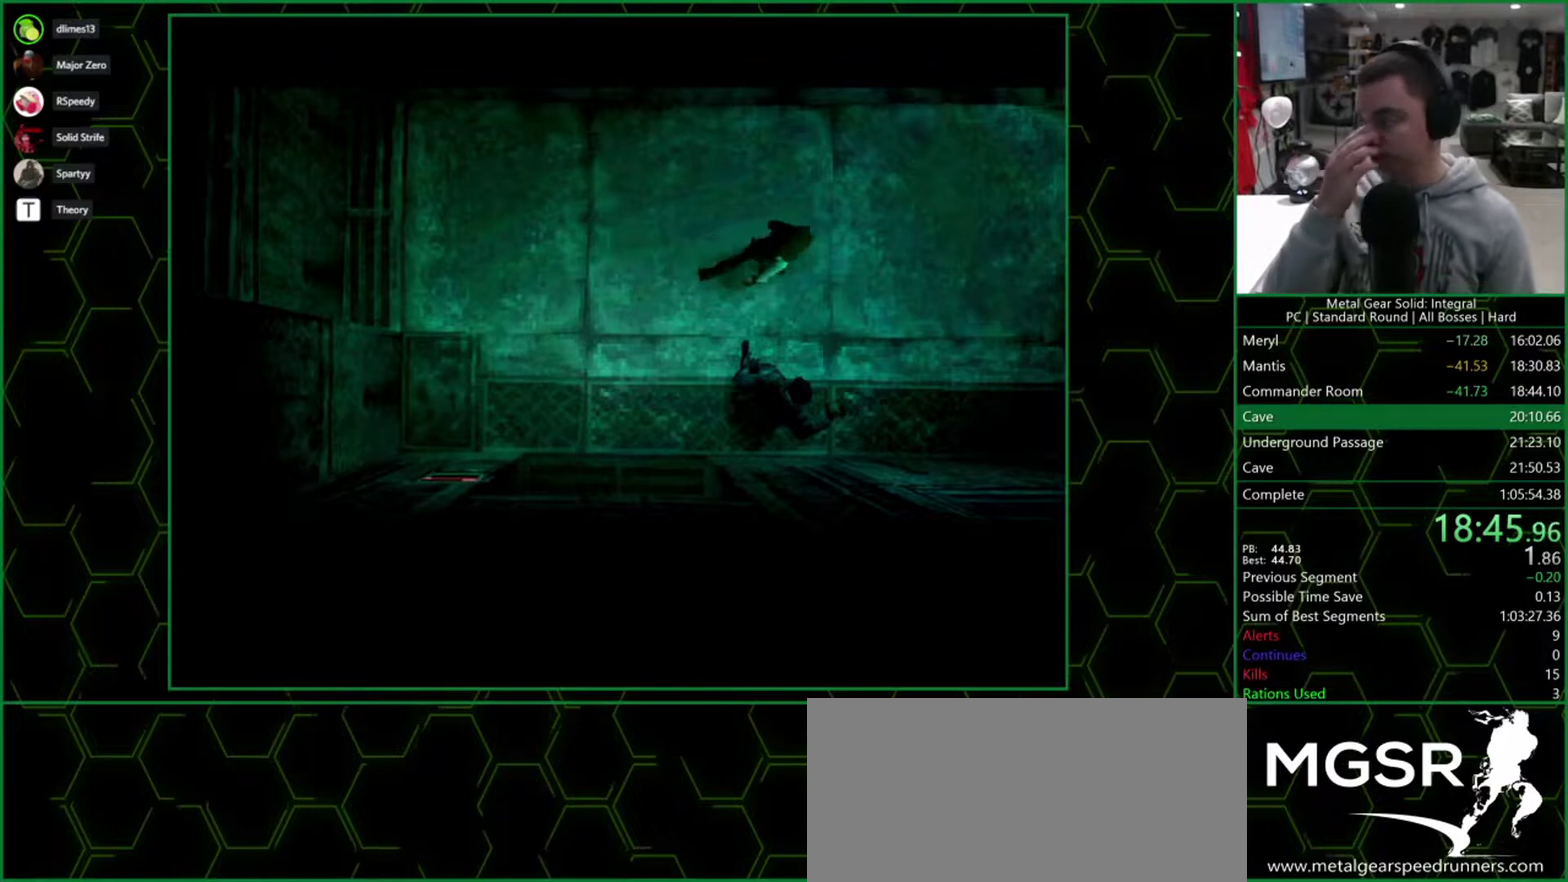
Gameplay with a controller (PlayStation layout); each line is a JSON object with the inputs held at the frame after it. "events" lists button and stick changes between this image and that frame as [ms after this image, input, new state], when the widget could be followed in between. Not read: L1 L3 R3 keyboard_mouse left_stick right_stick.
{"buttons": [], "events": []}
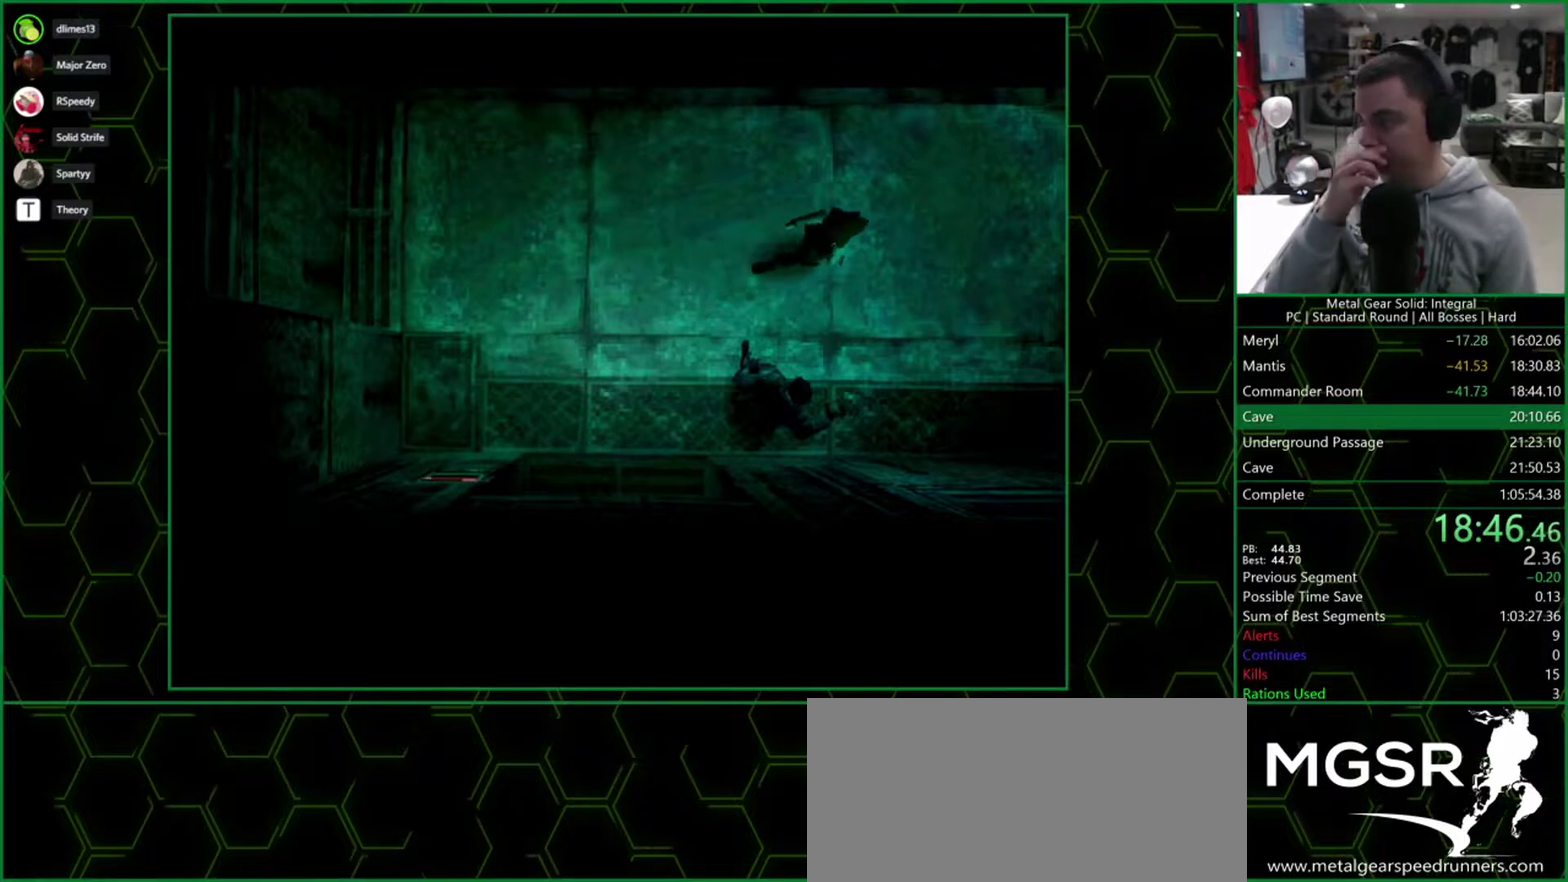
{"buttons": [], "events": []}
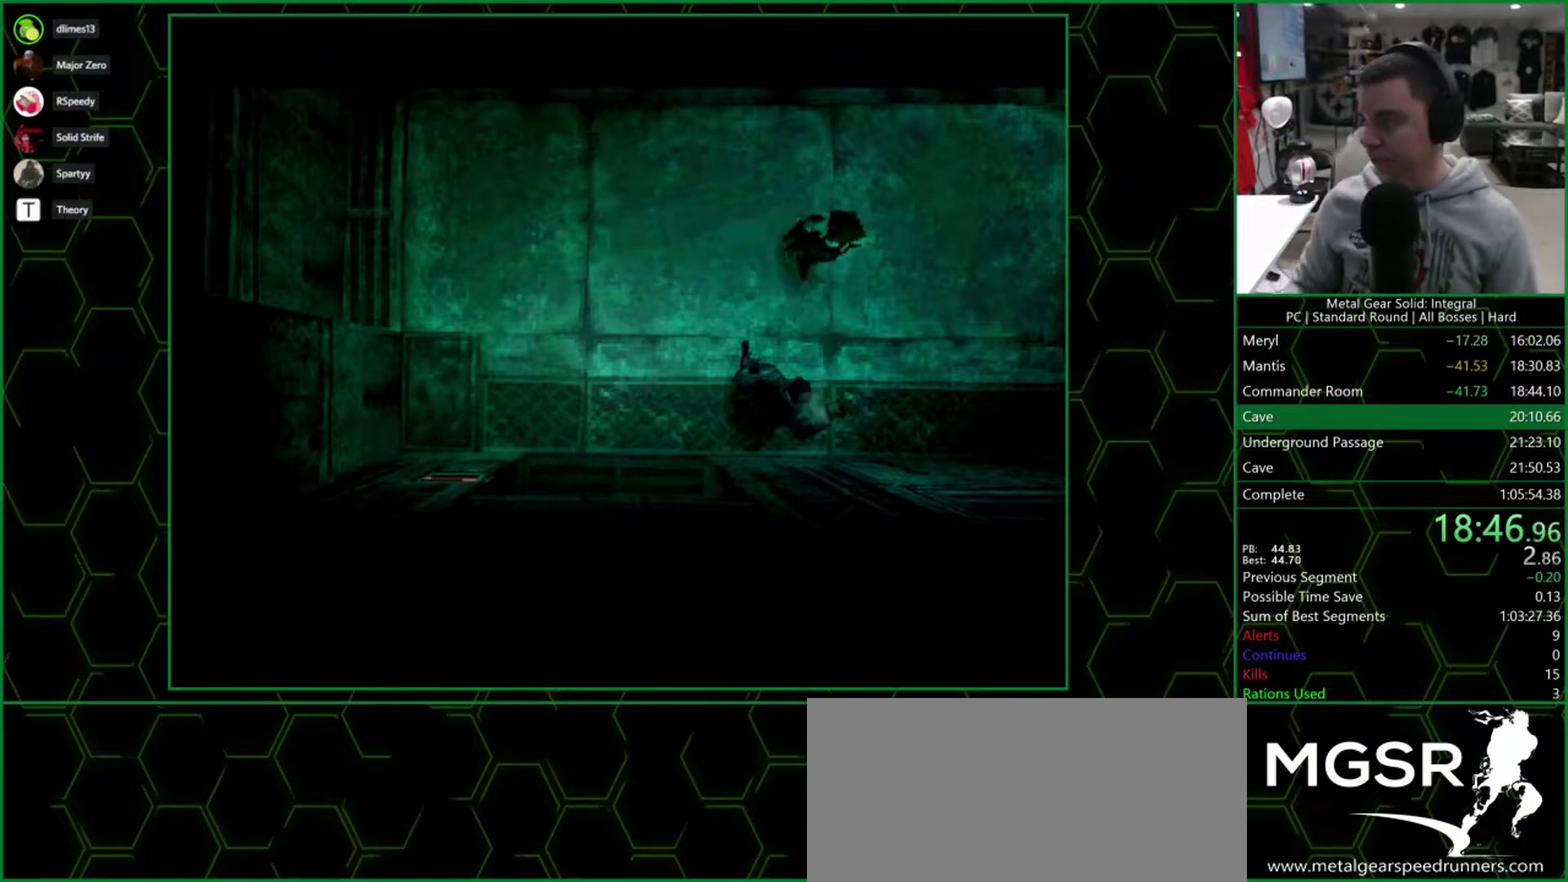
{"buttons": [], "events": []}
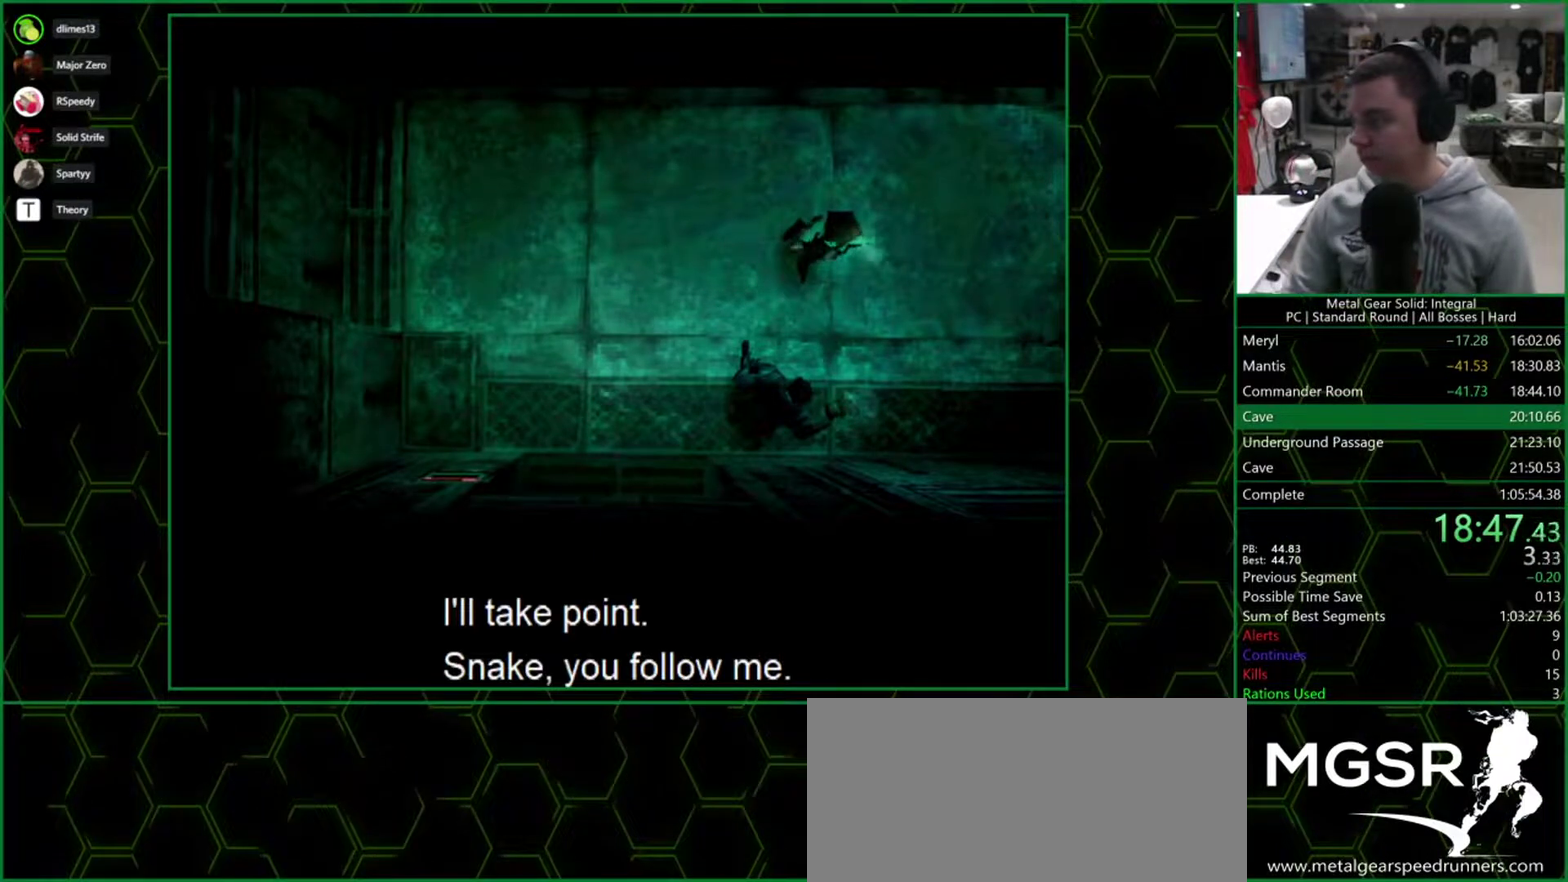
{"buttons": [], "events": []}
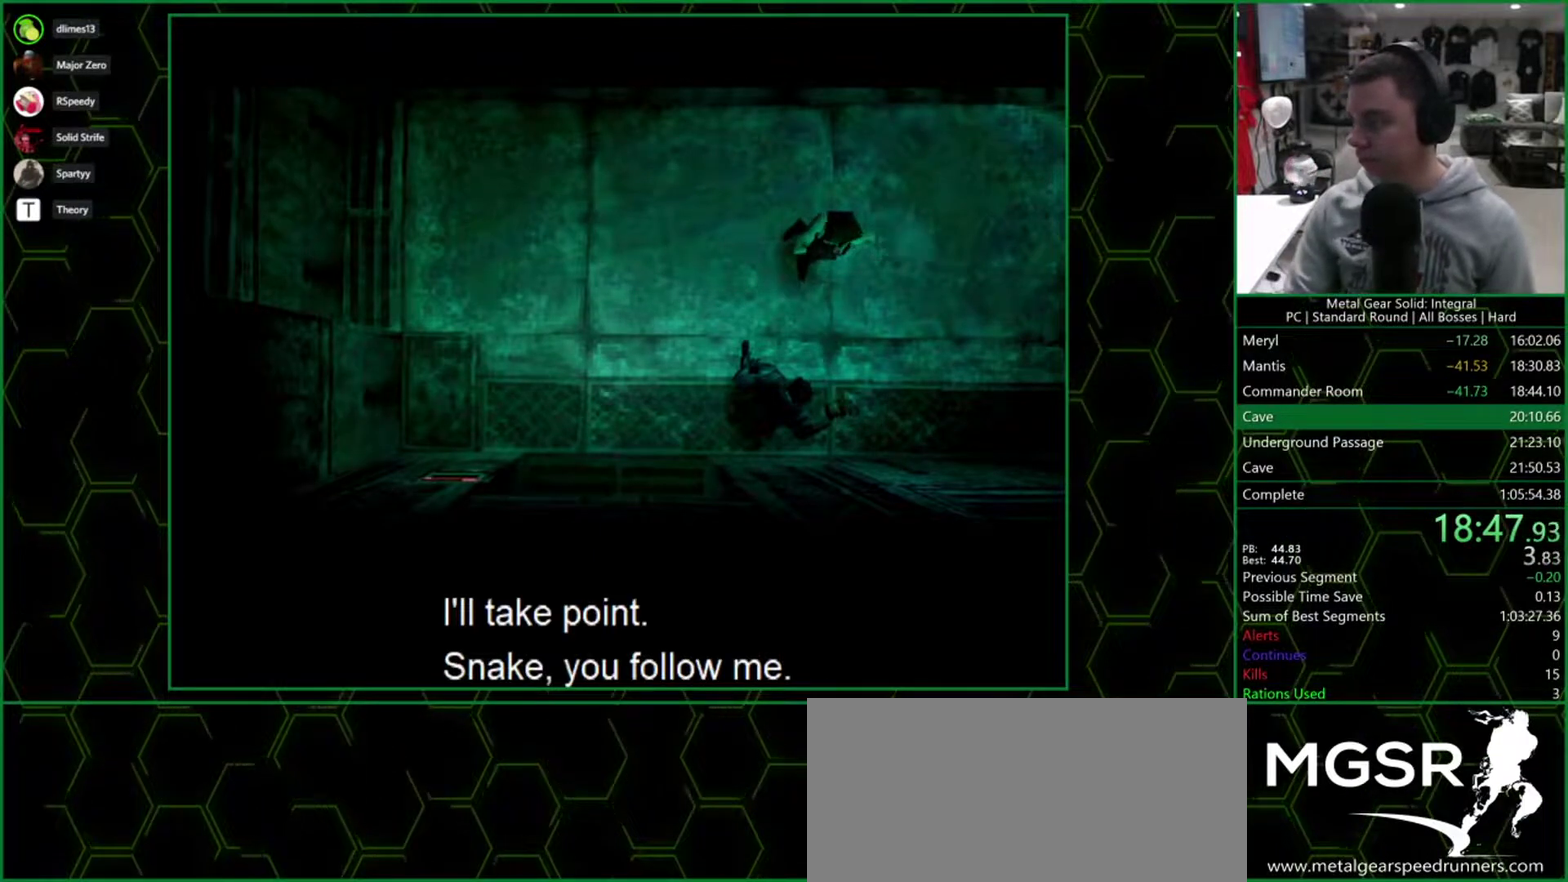
{"buttons": [], "events": []}
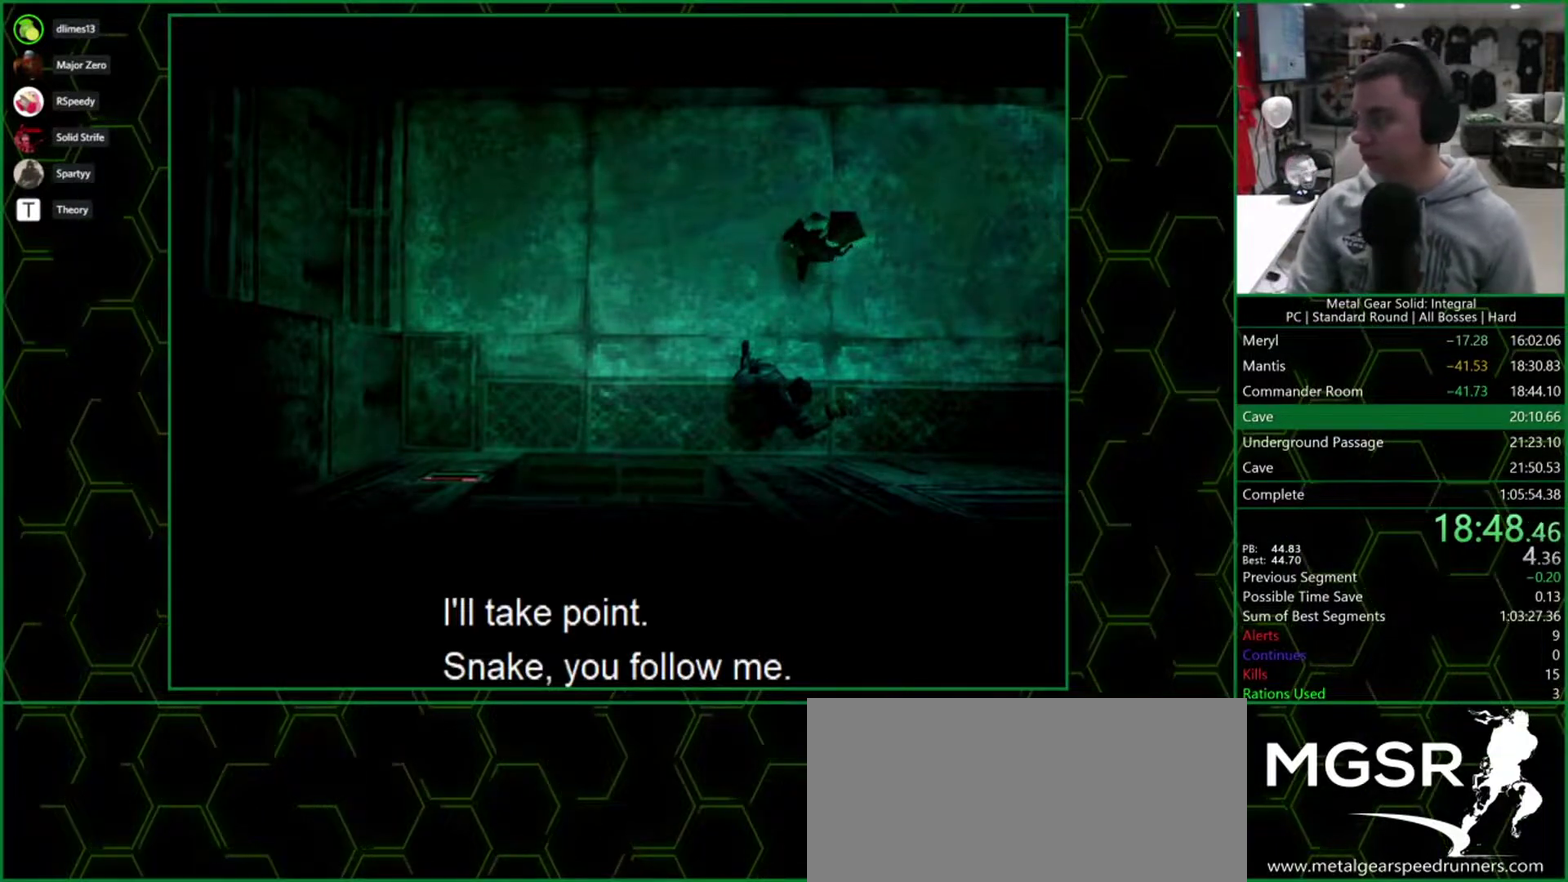
{"buttons": [], "events": []}
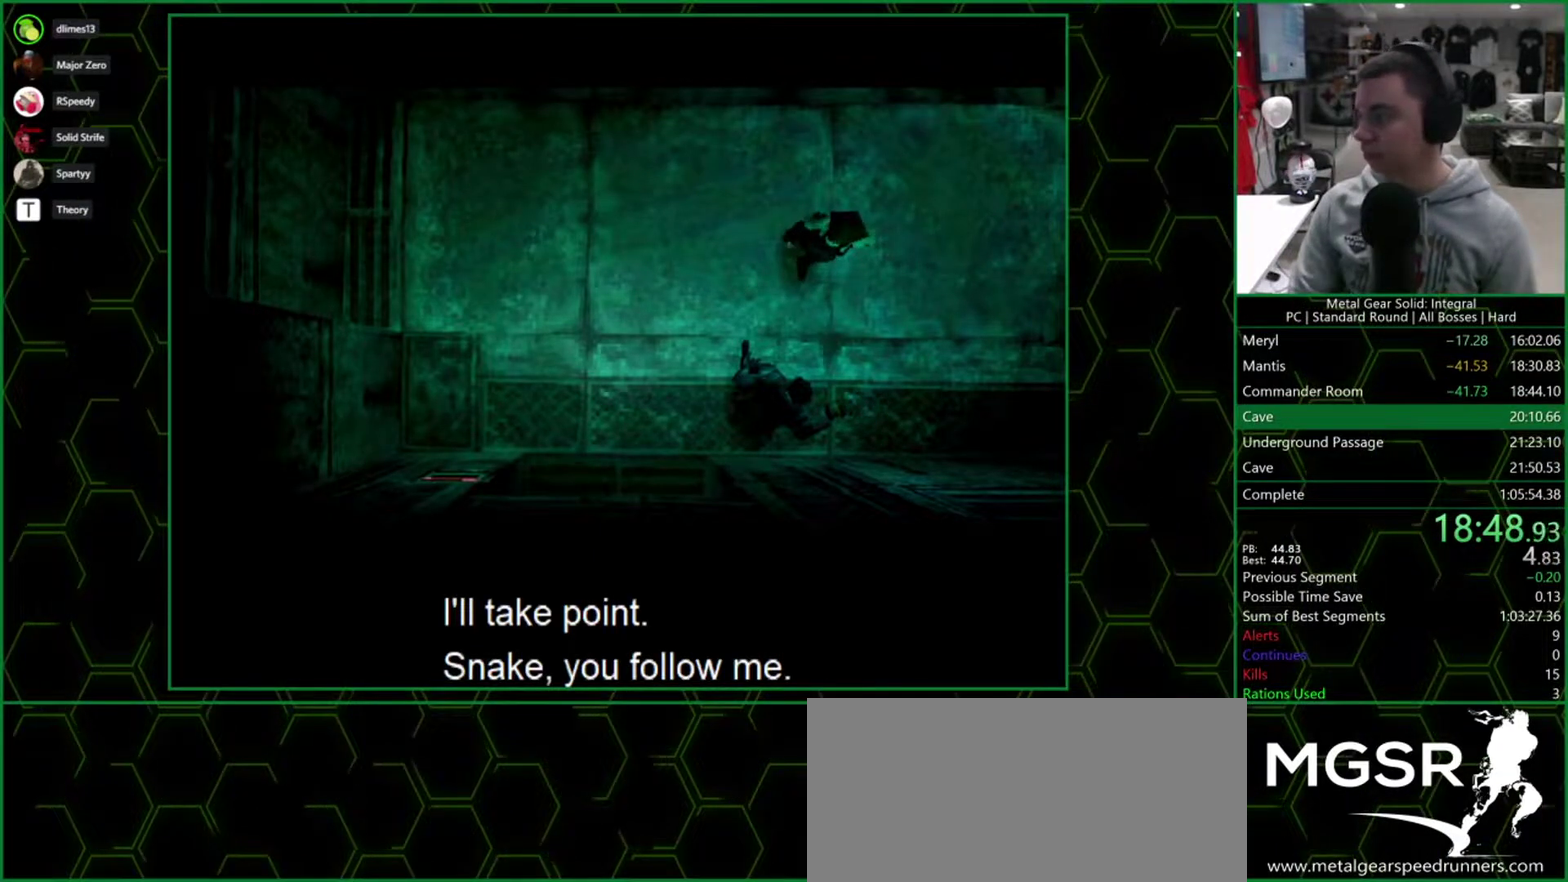
{"buttons": [], "events": []}
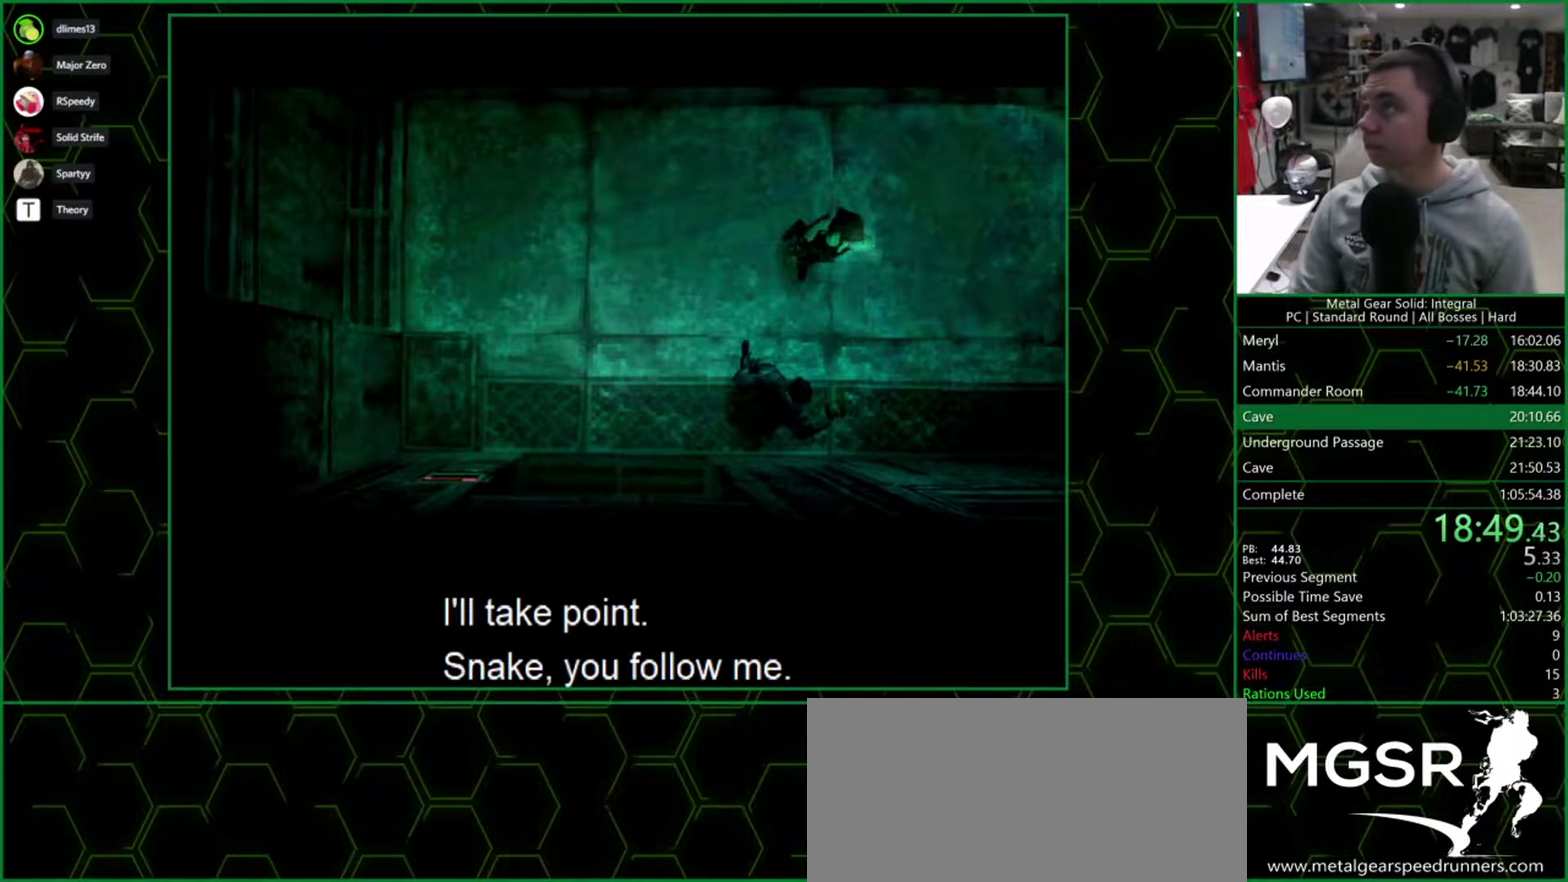
{"buttons": ["DPAD_UP", "DPAD_RIGHT"], "events": [[350, "DPAD_UP", "down"], [367, "DPAD_RIGHT", "down"]]}
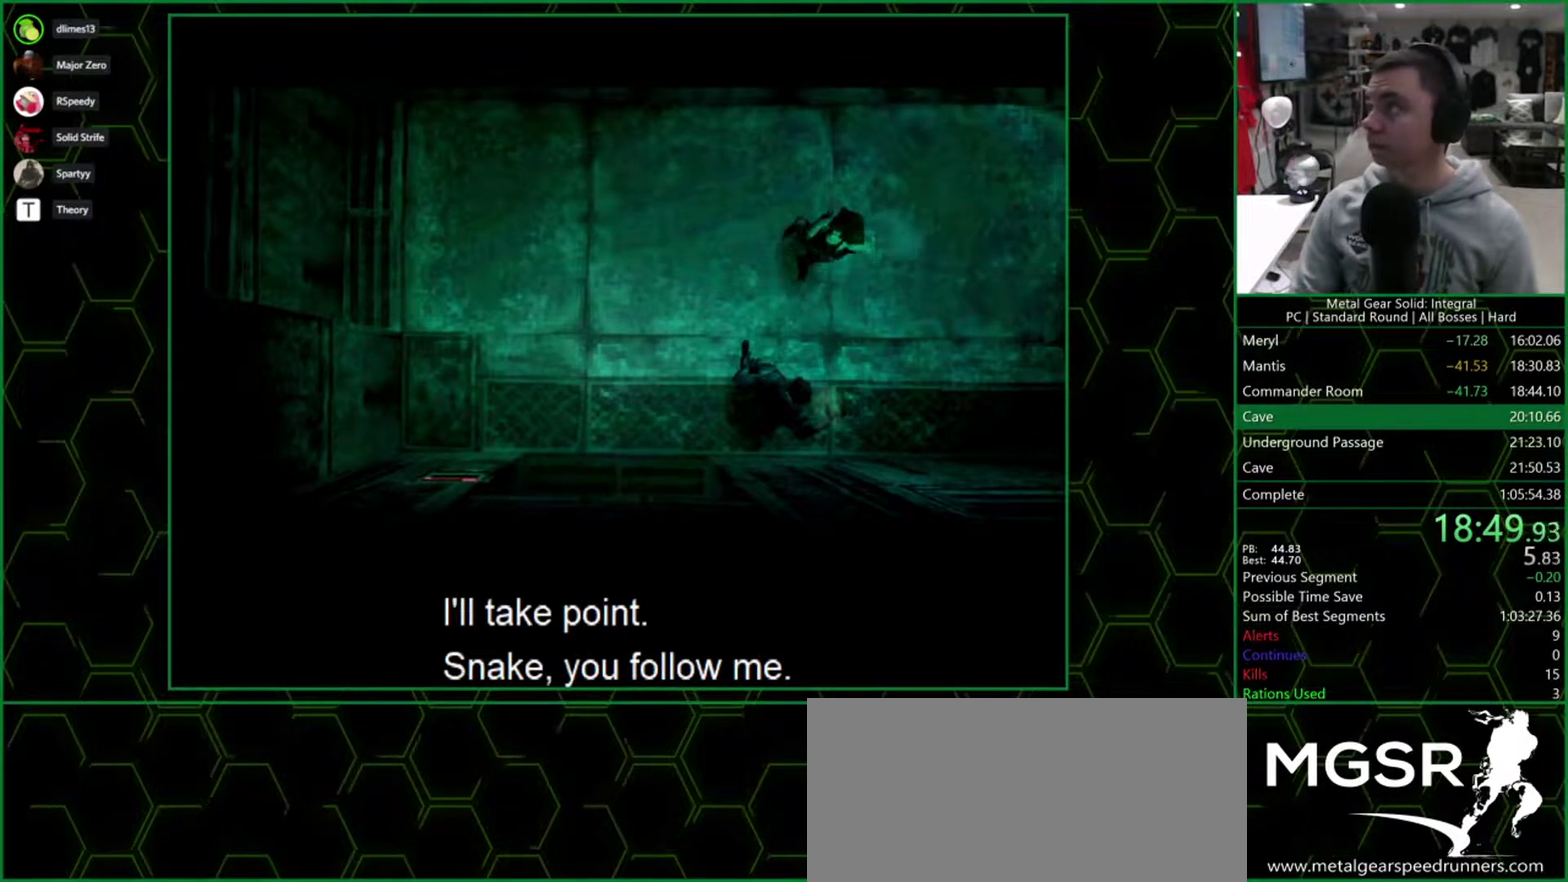
{"buttons": ["DPAD_UP", "DPAD_RIGHT"], "events": []}
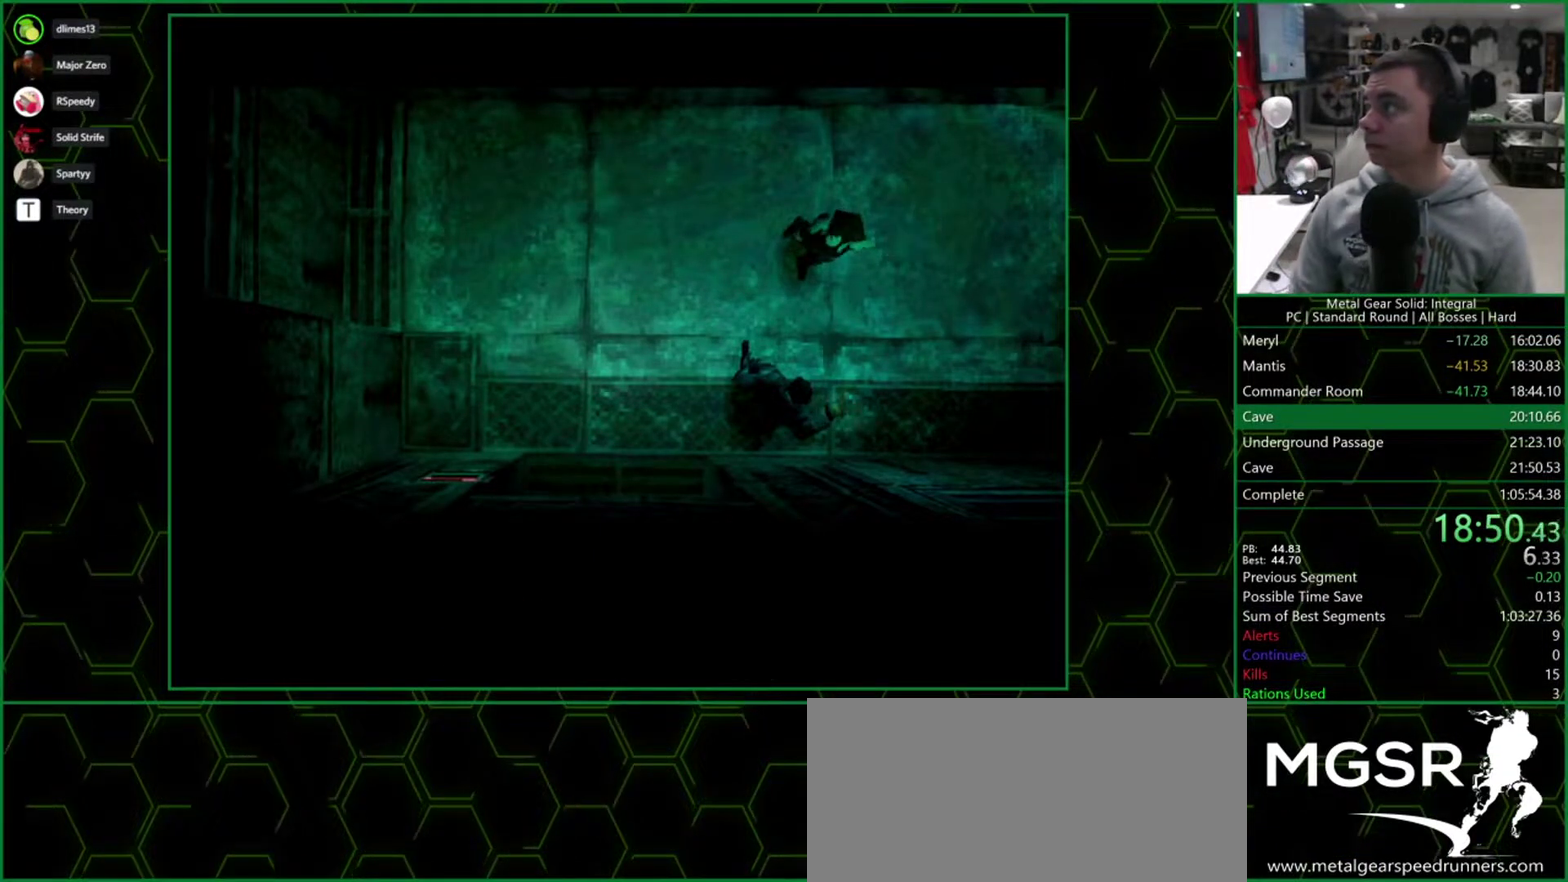
{"buttons": ["DPAD_UP", "DPAD_RIGHT"], "events": []}
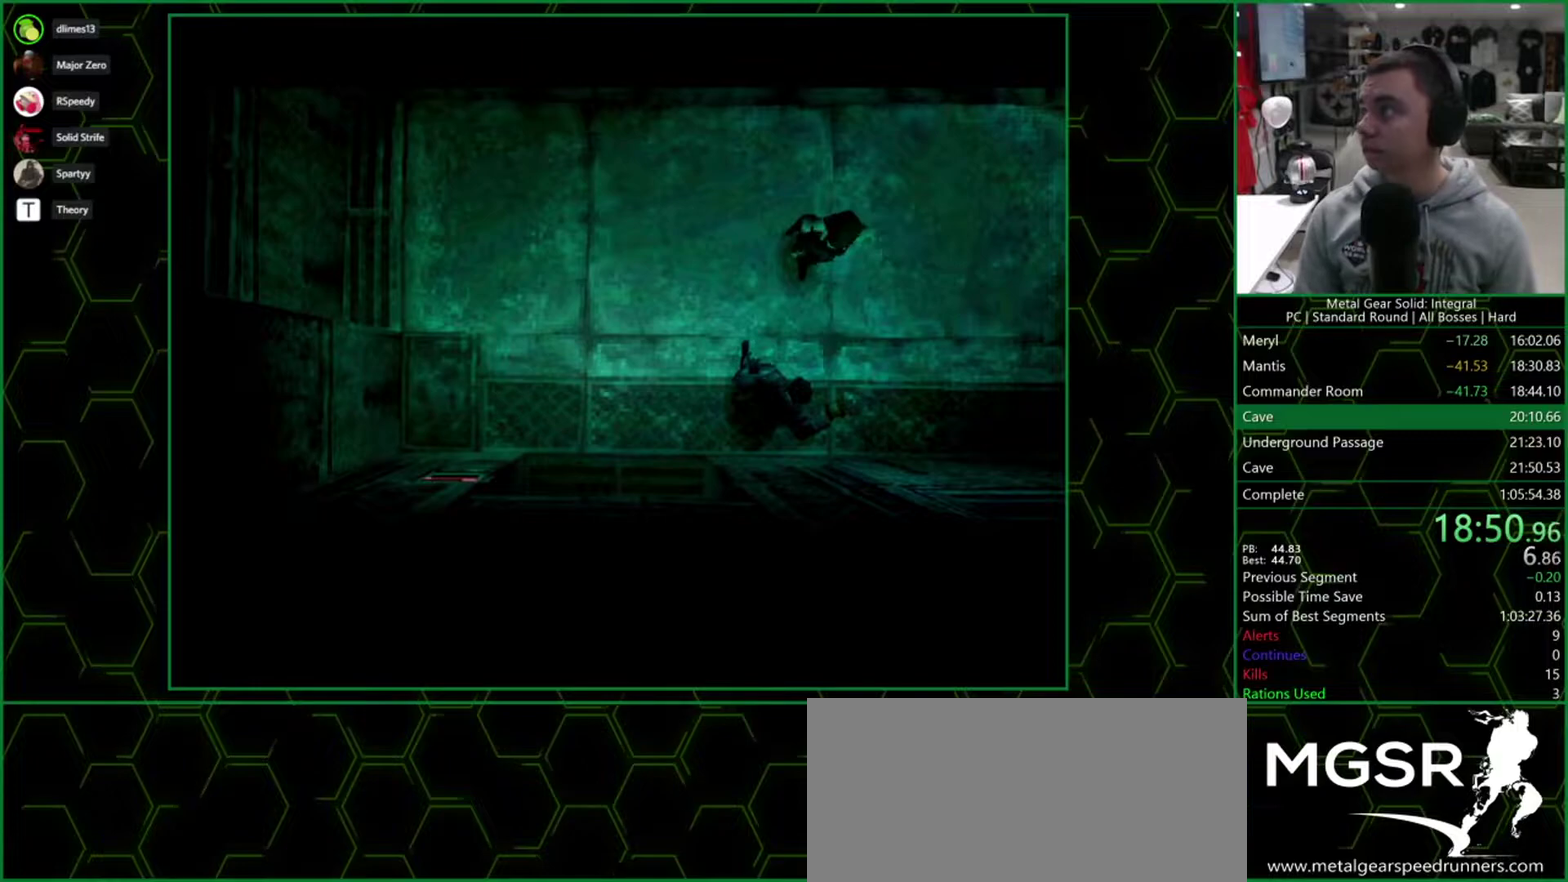
{"buttons": ["DPAD_UP", "DPAD_RIGHT"], "events": []}
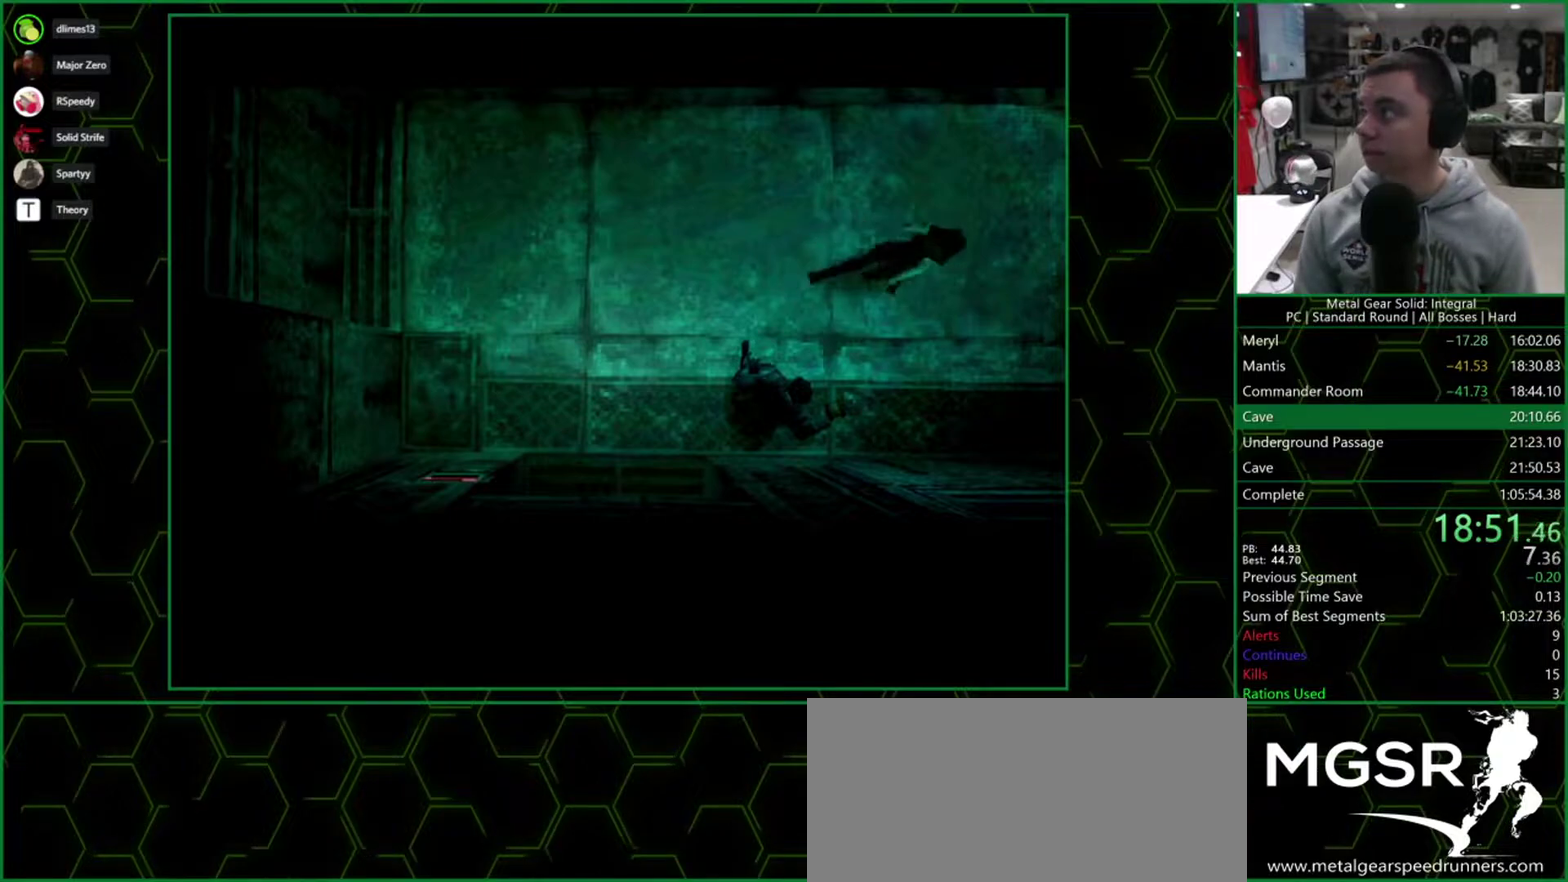
{"buttons": ["DPAD_UP", "DPAD_RIGHT"], "events": []}
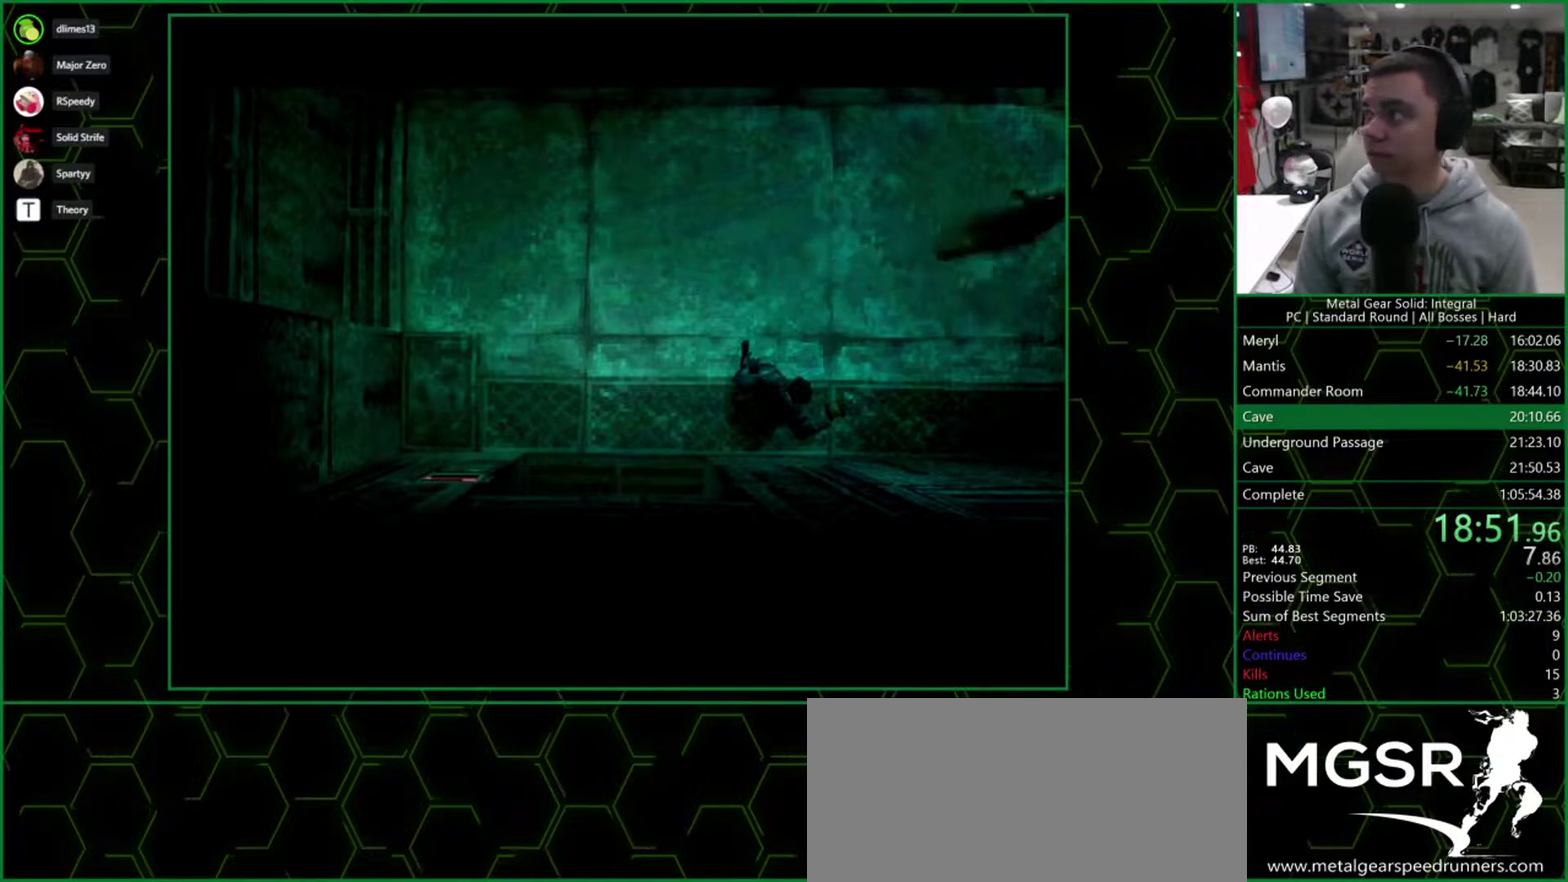
{"buttons": ["DPAD_UP", "DPAD_RIGHT"], "events": []}
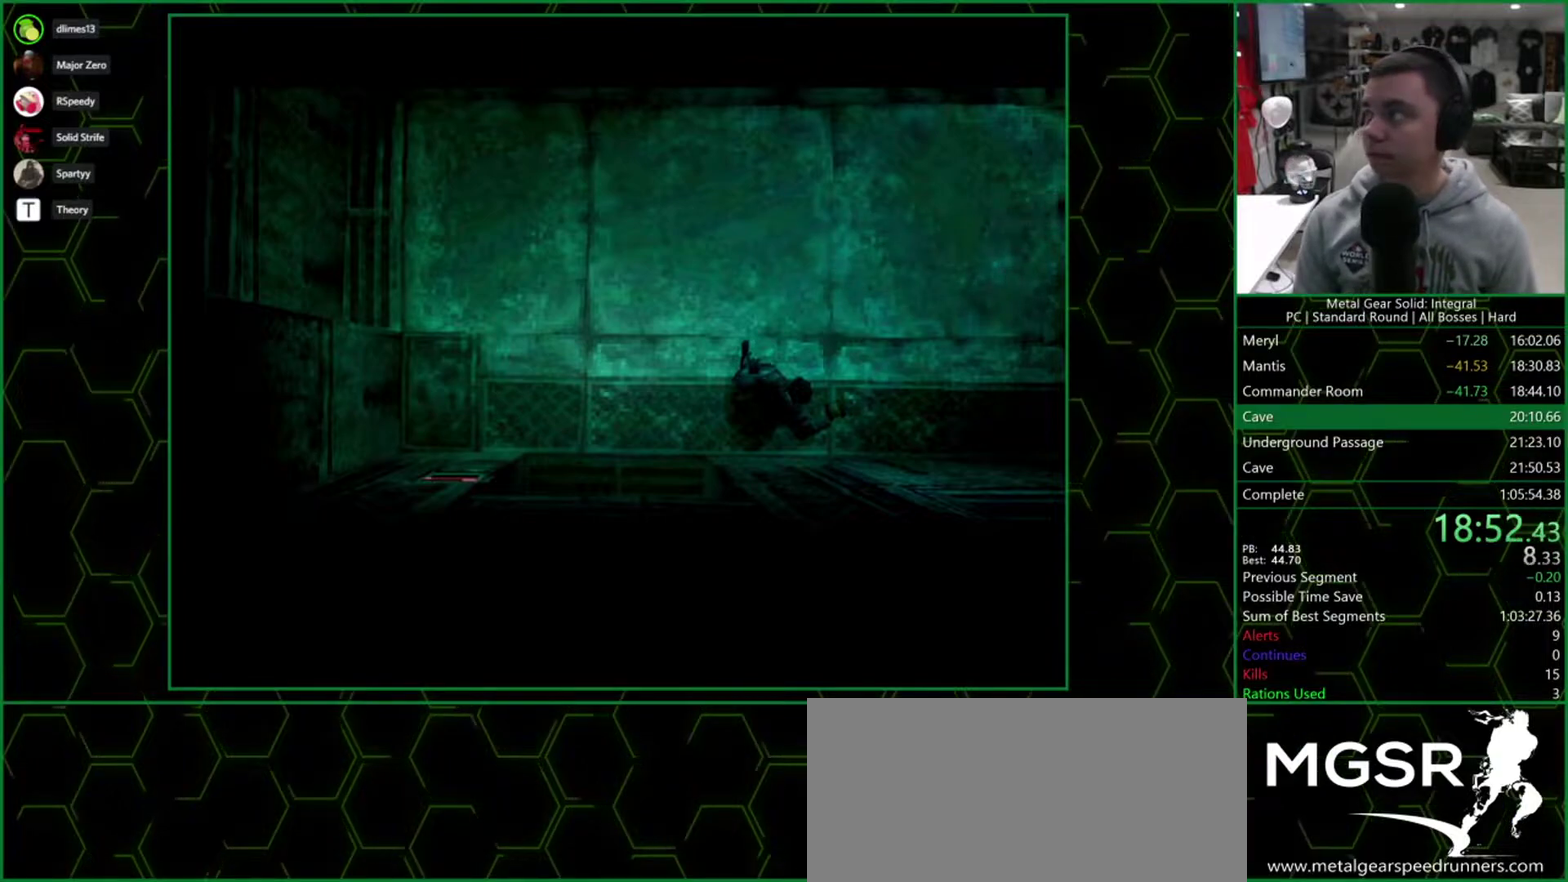
{"buttons": ["DPAD_UP", "DPAD_RIGHT"], "events": []}
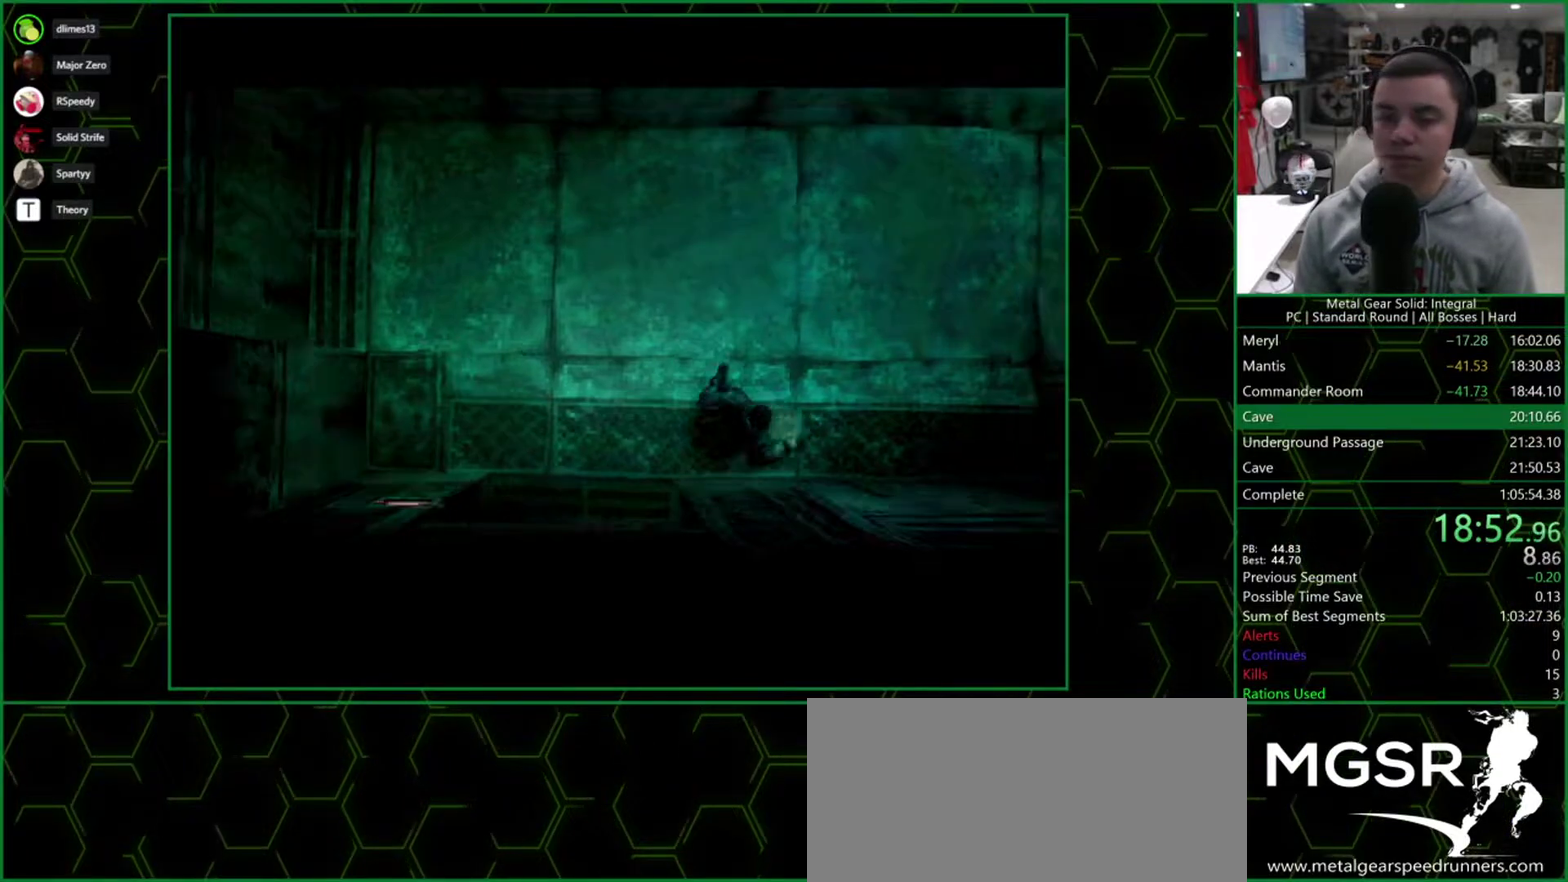
{"buttons": ["DPAD_UP", "DPAD_LEFT"], "events": [[433, "DPAD_RIGHT", "up"], [467, "DPAD_LEFT", "down"]]}
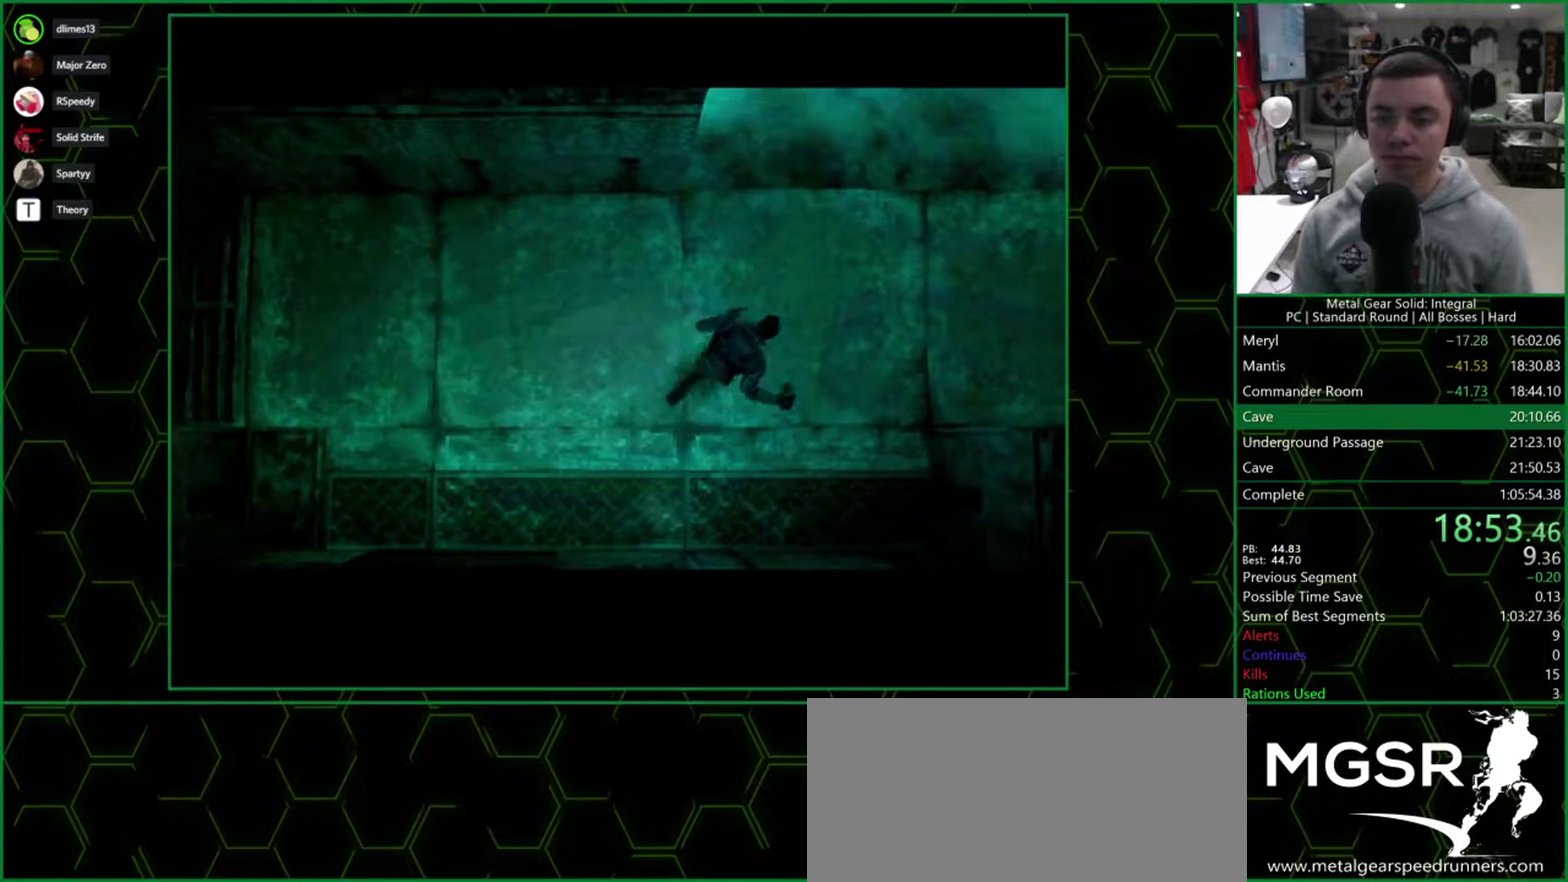
{"buttons": ["DPAD_UP"], "events": [[50, "DPAD_LEFT", "up"]]}
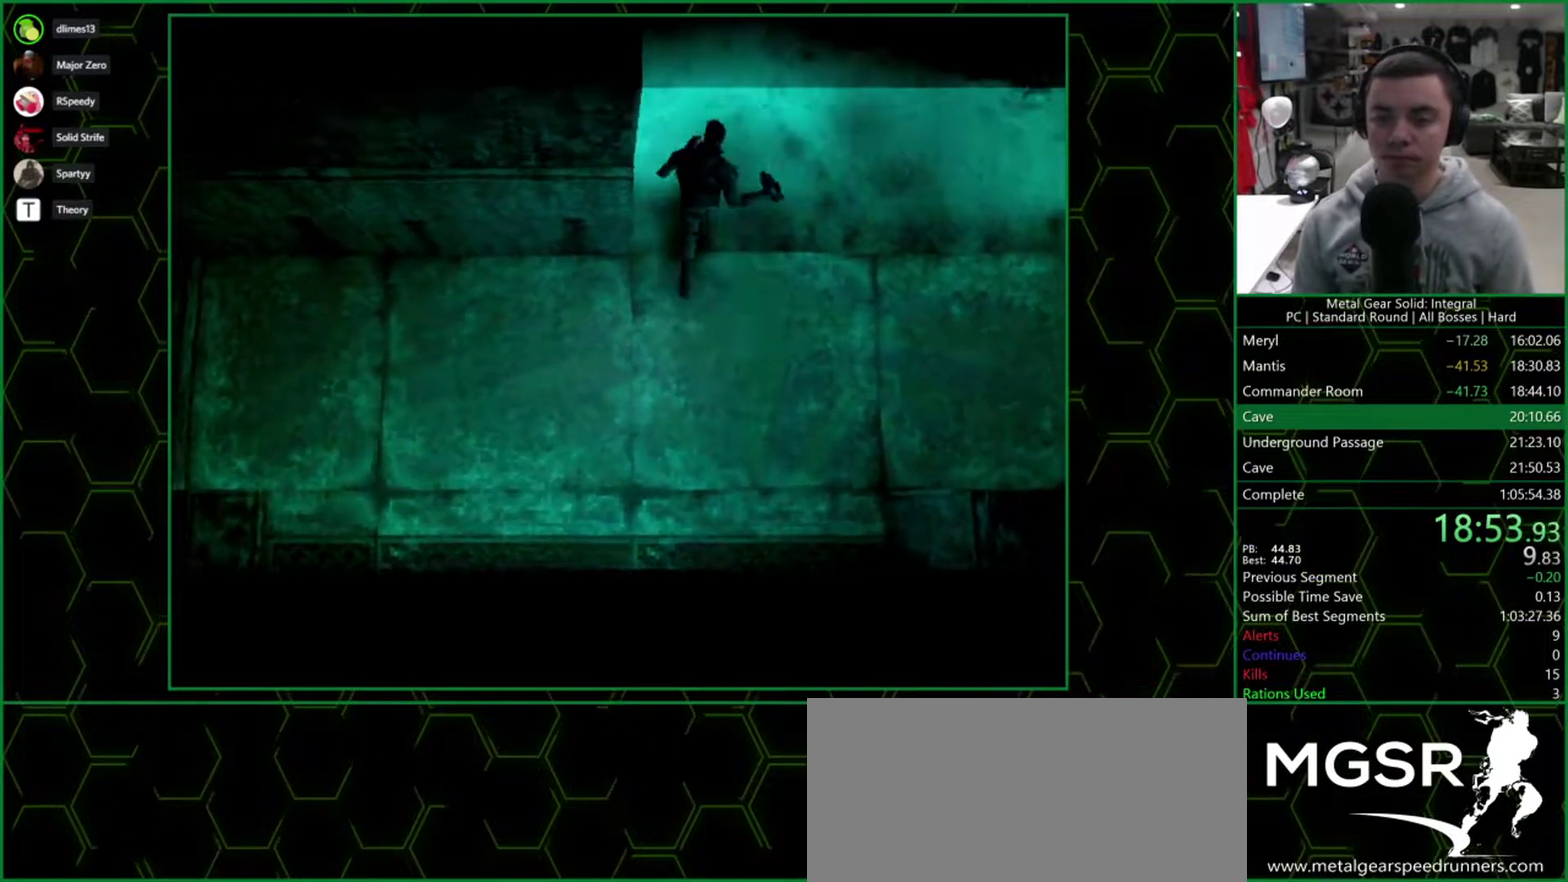
{"buttons": ["DPAD_UP"], "events": []}
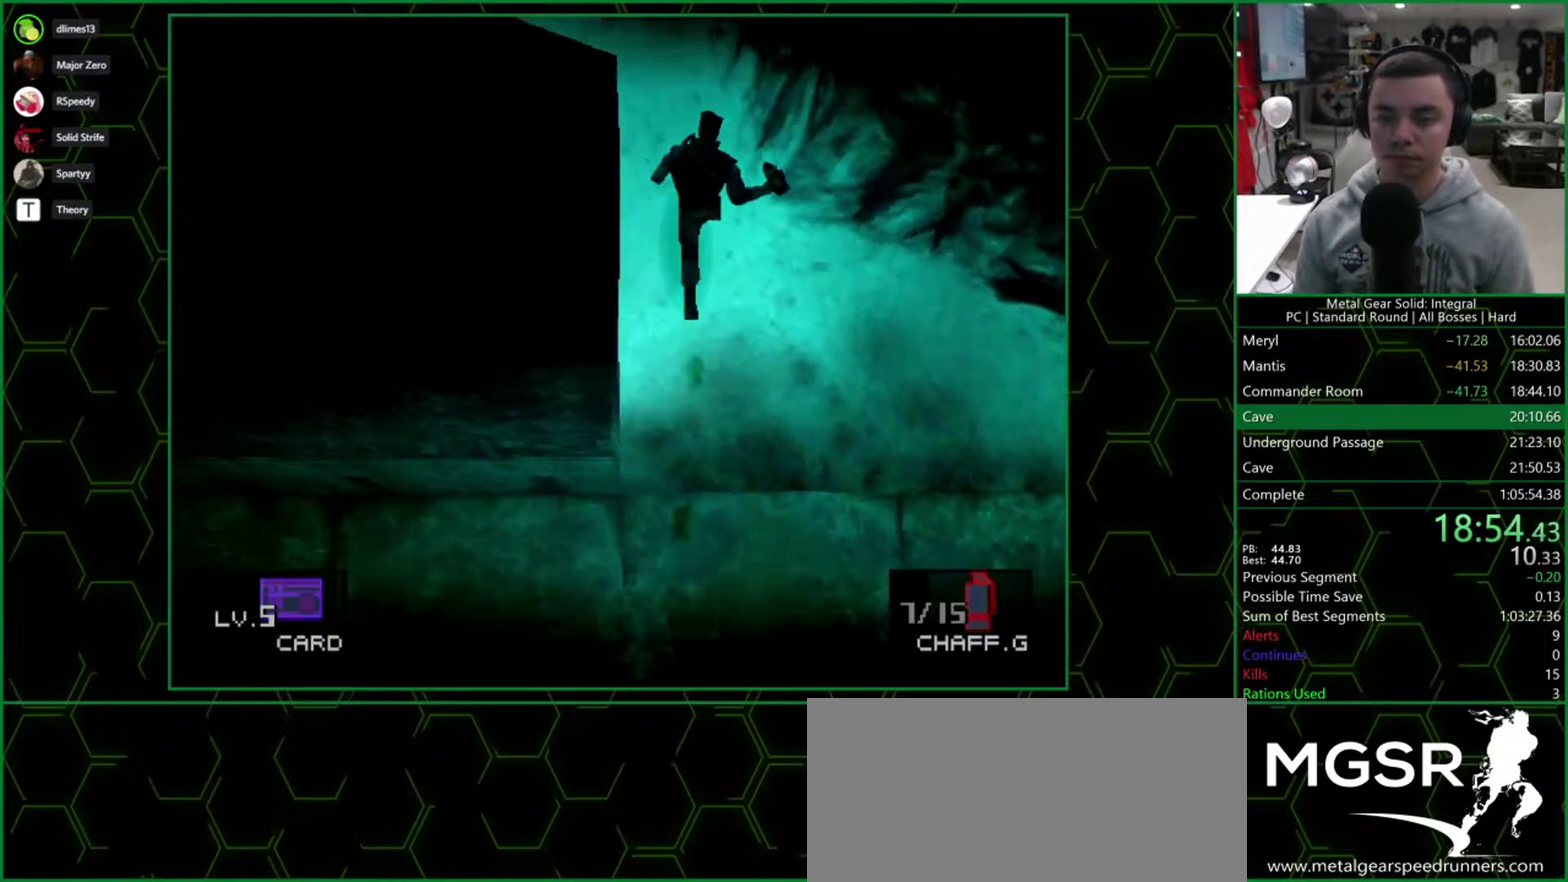
{"buttons": ["DPAD_UP"], "events": []}
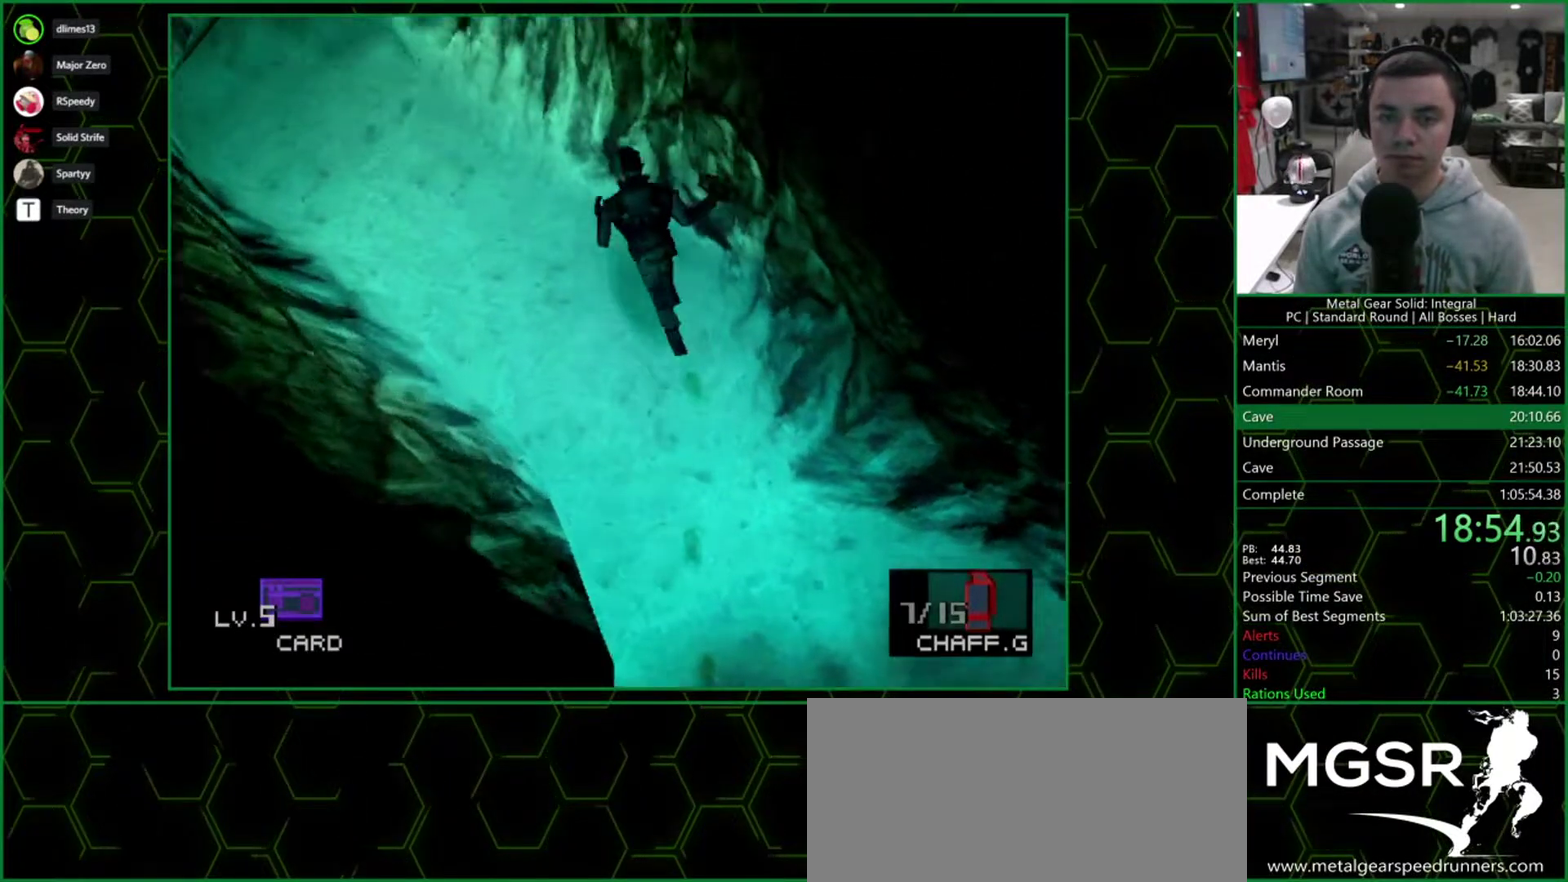
{"buttons": ["DPAD_UP", "DPAD_LEFT"], "events": [[483, "DPAD_LEFT", "down"]]}
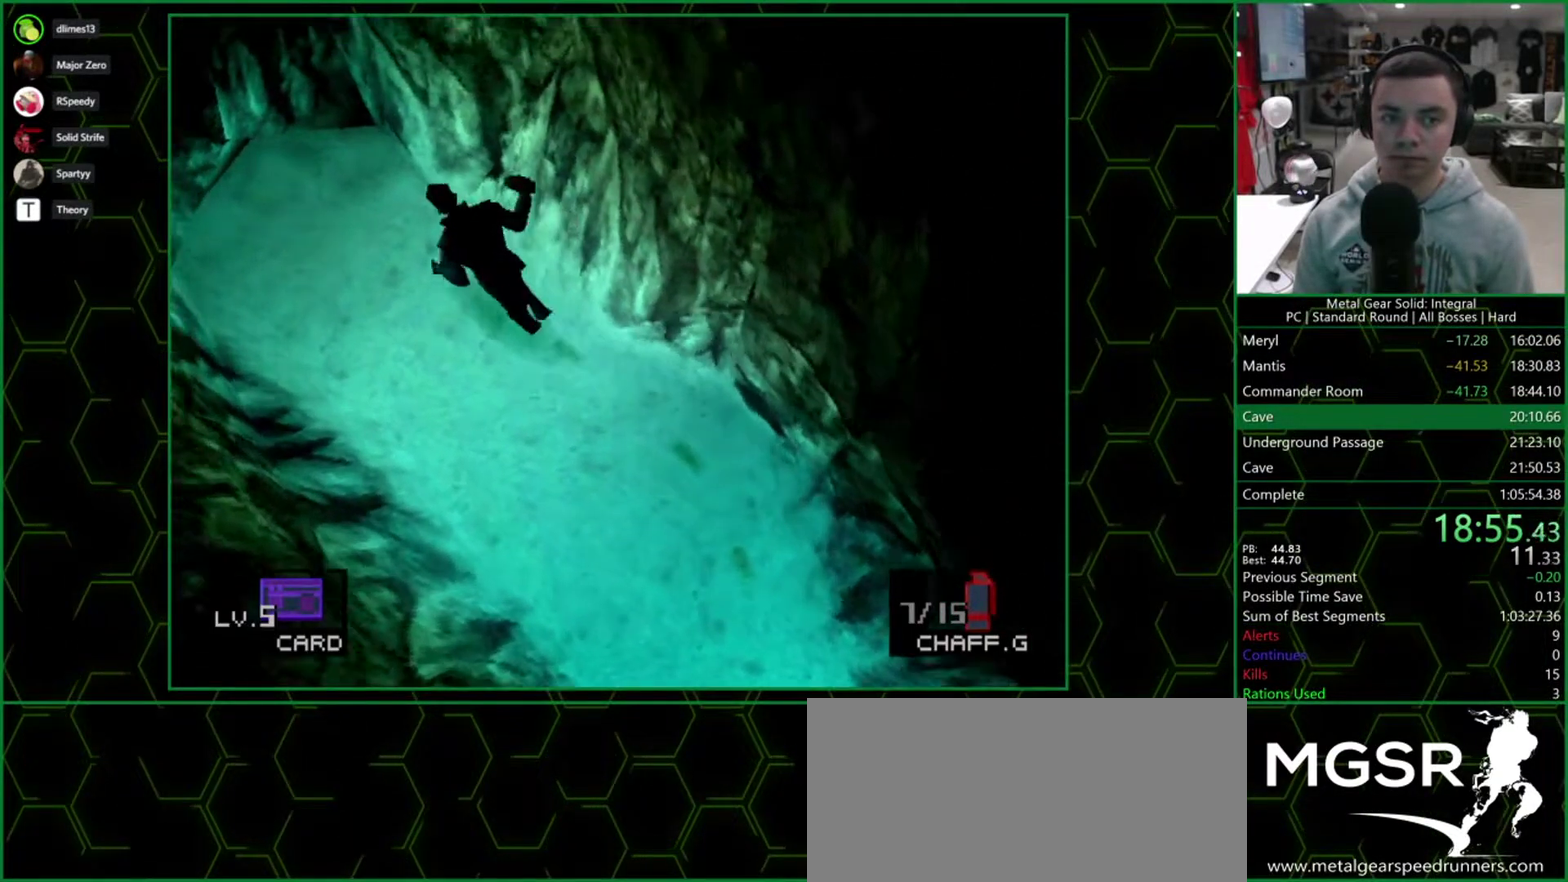
{"buttons": [], "events": [[17, "DPAD_UP", "up"], [150, "CROSS", "down"], [267, "CROSS", "up"], [467, "DPAD_LEFT", "up"]]}
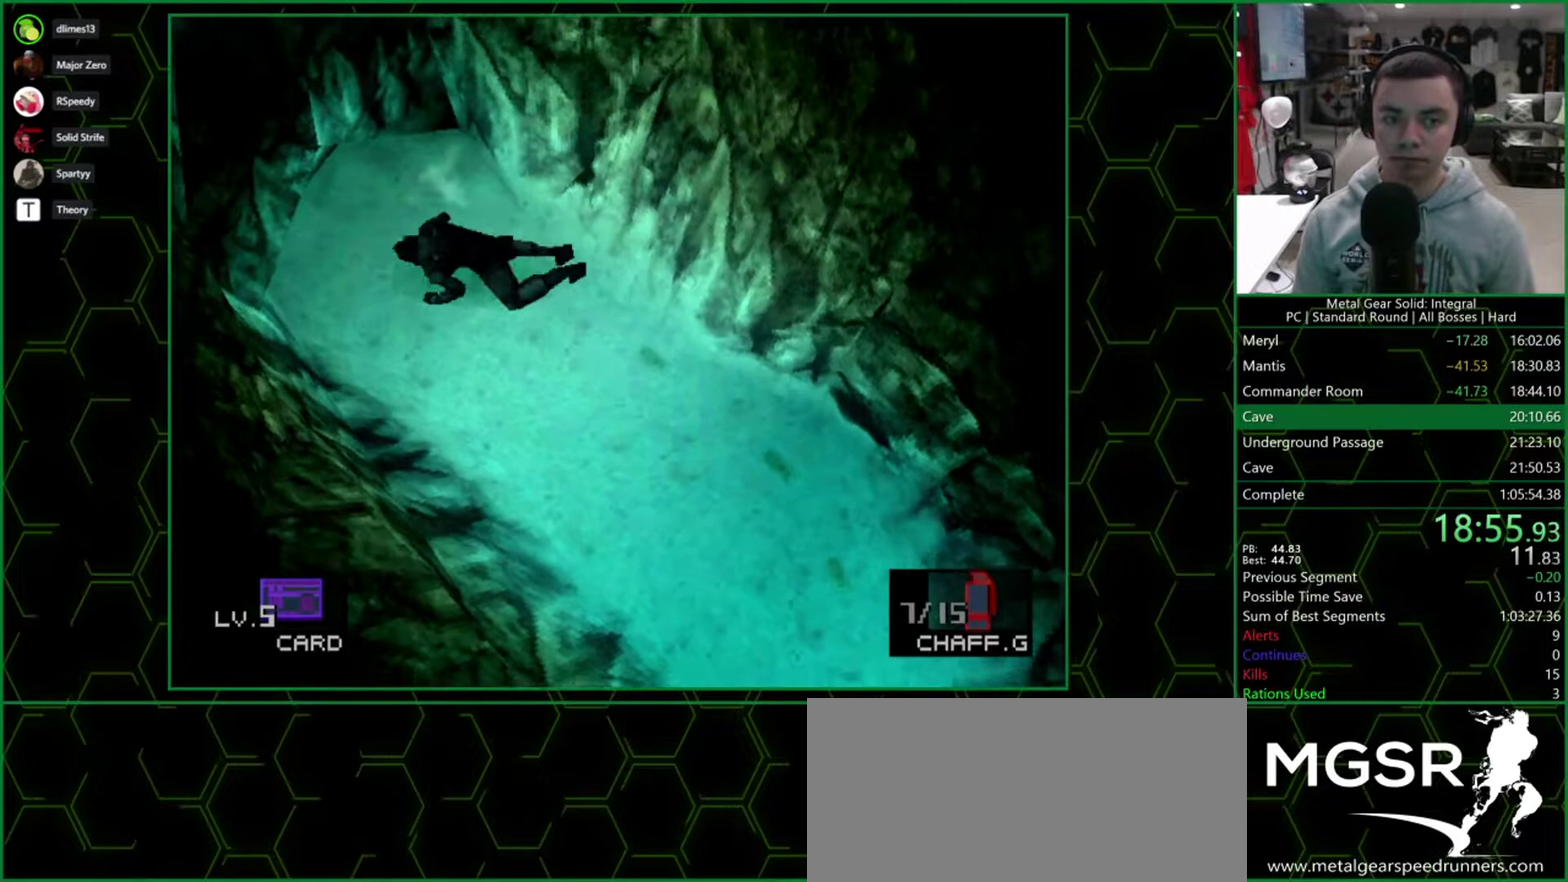
{"buttons": ["DPAD_UP"], "events": [[133, "DPAD_DOWN", "down"], [250, "DPAD_DOWN", "up"], [400, "DPAD_UP", "down"]]}
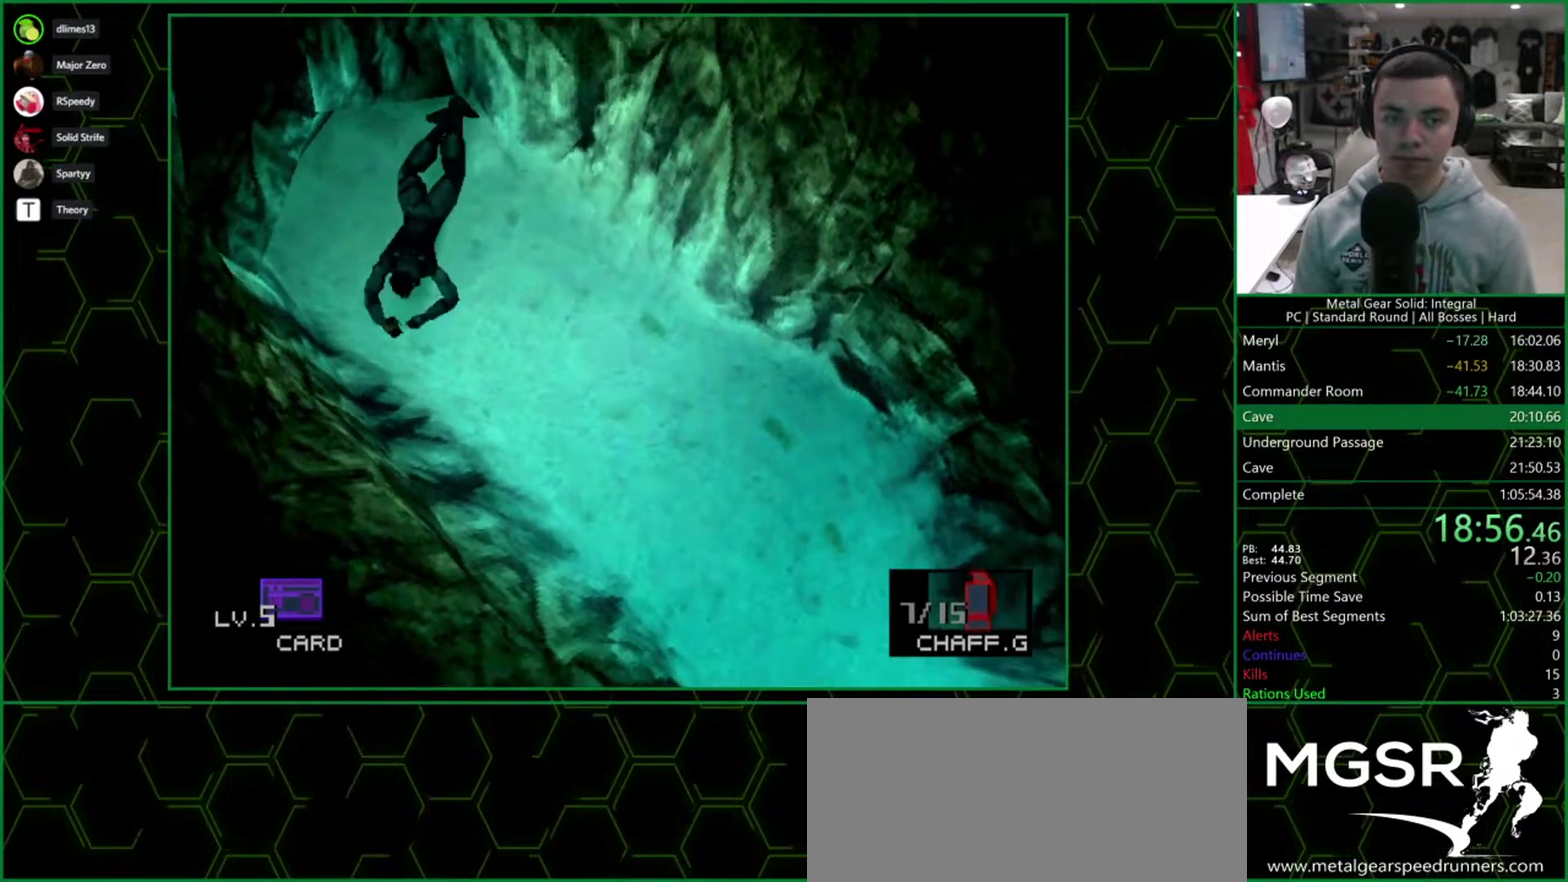
{"buttons": ["TRIANGLE", "DPAD_UP"], "events": [[233, "TRIANGLE", "down"], [250, "DPAD_UP", "up"], [417, "DPAD_UP", "down"]]}
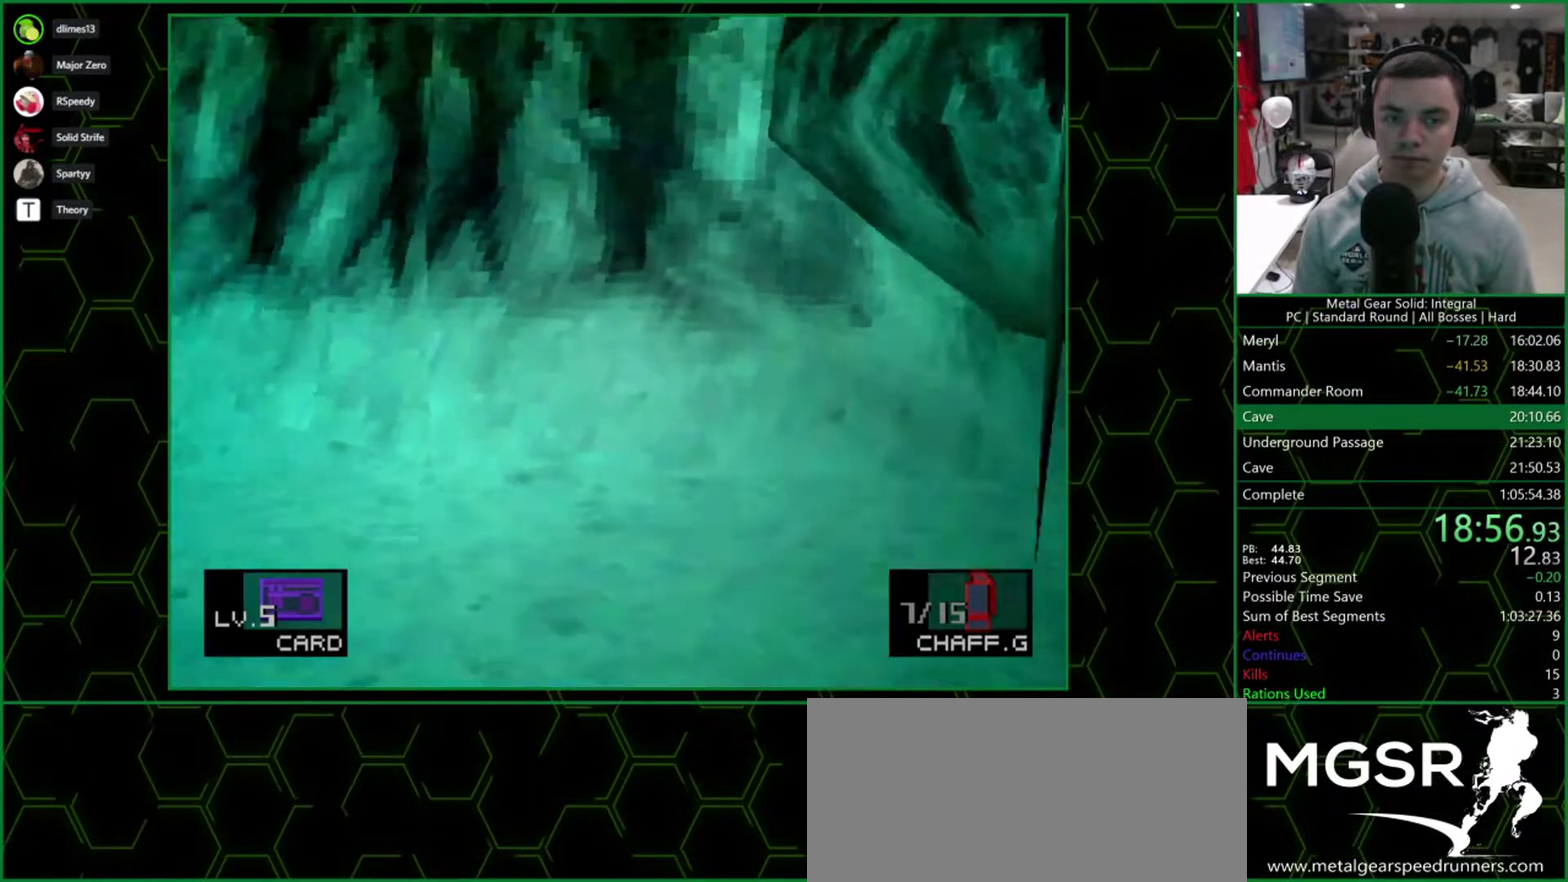
{"buttons": ["CROSS"], "events": [[267, "DPAD_UP", "up"], [267, "TRIANGLE", "up"], [300, "CROSS", "down"]]}
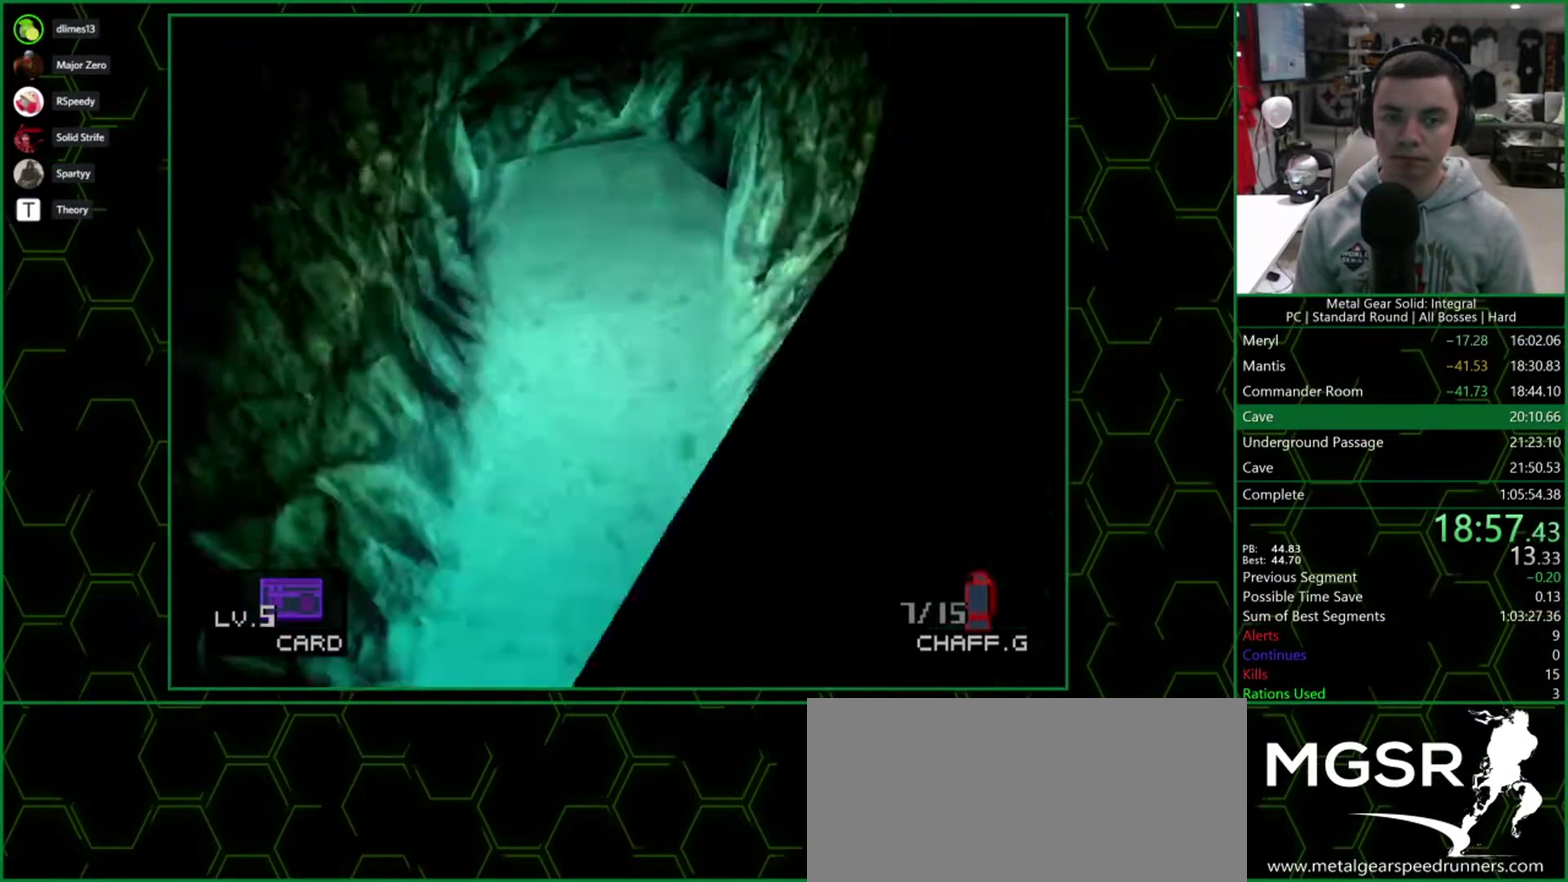
{"buttons": ["L2"], "events": [[167, "CROSS", "up"], [400, "L2", "down"]]}
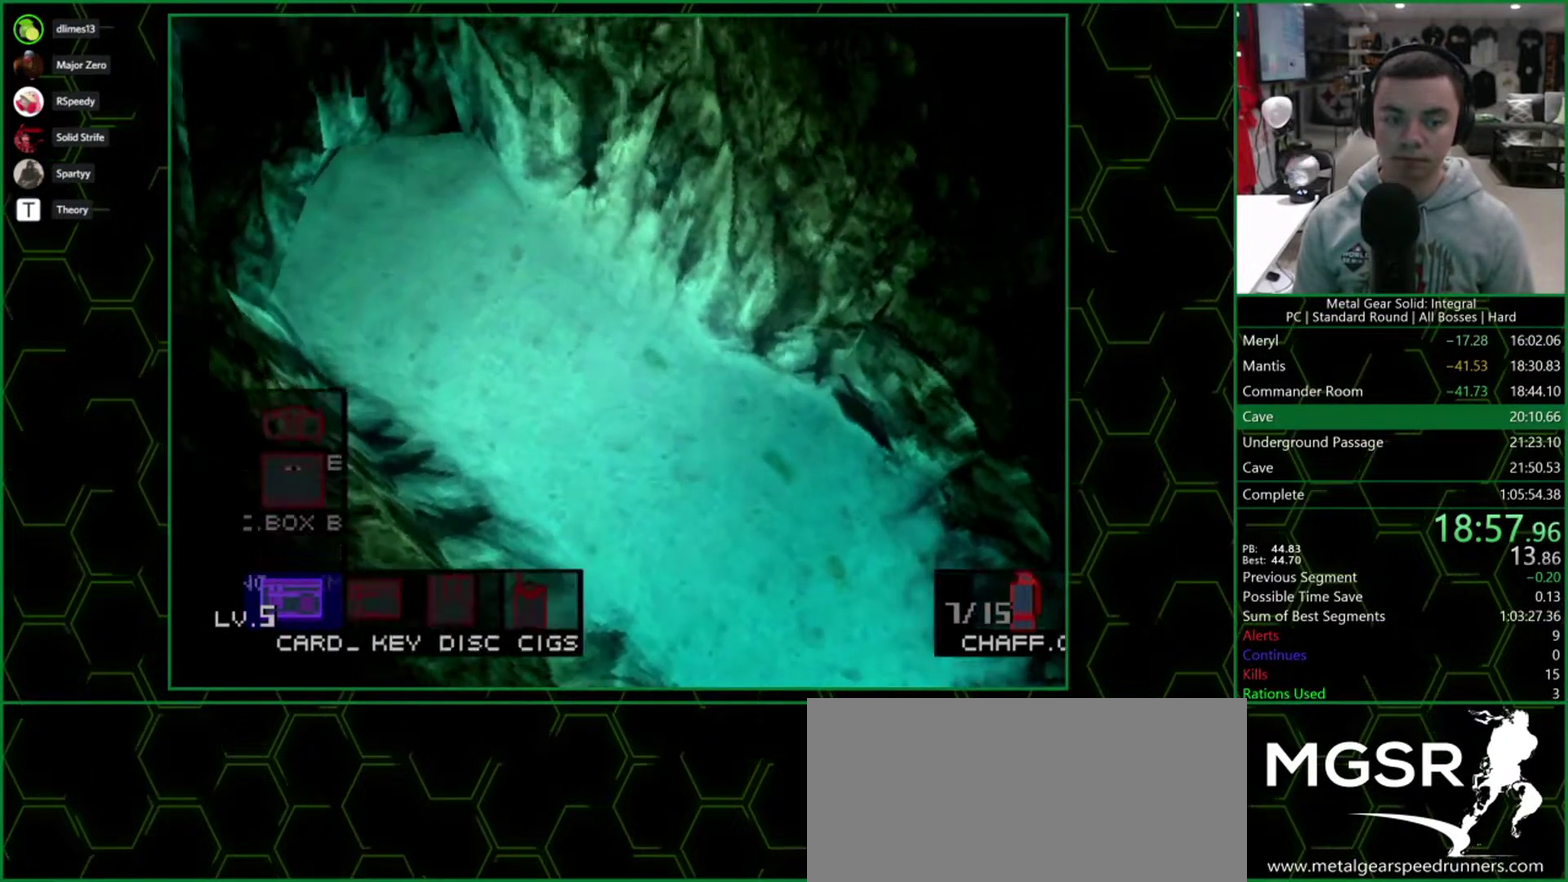
{"buttons": [], "events": [[150, "DPAD_RIGHT", "down"], [267, "DPAD_RIGHT", "up"], [333, "DPAD_RIGHT", "down"], [417, "DPAD_RIGHT", "up"], [467, "L2", "up"]]}
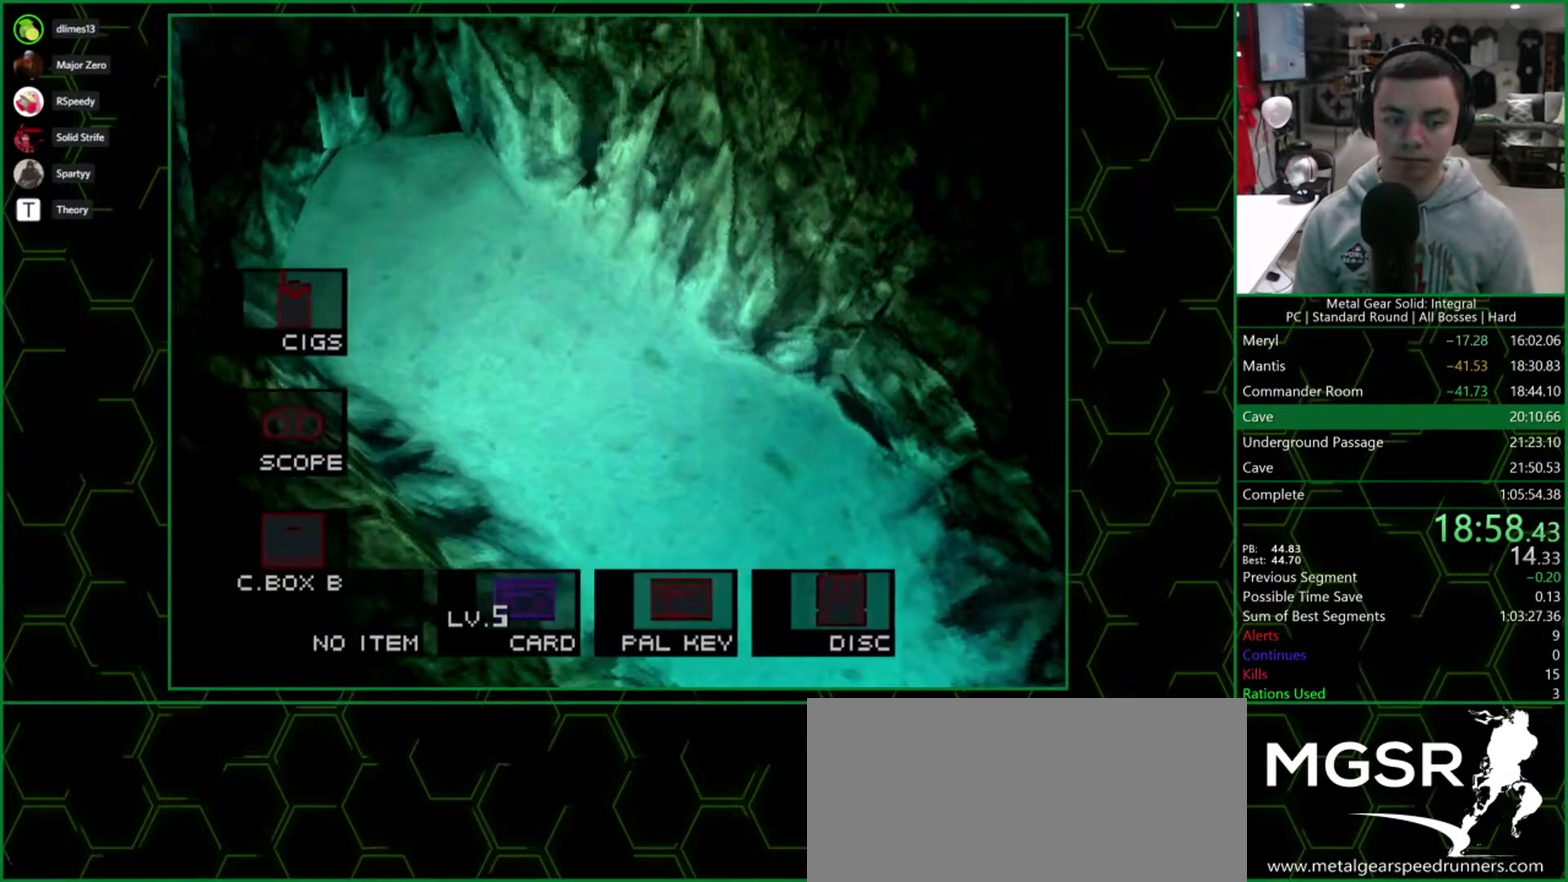
{"buttons": ["DPAD_DOWN", "DPAD_LEFT"], "events": [[50, "DPAD_LEFT", "down"], [67, "DPAD_DOWN", "down"]]}
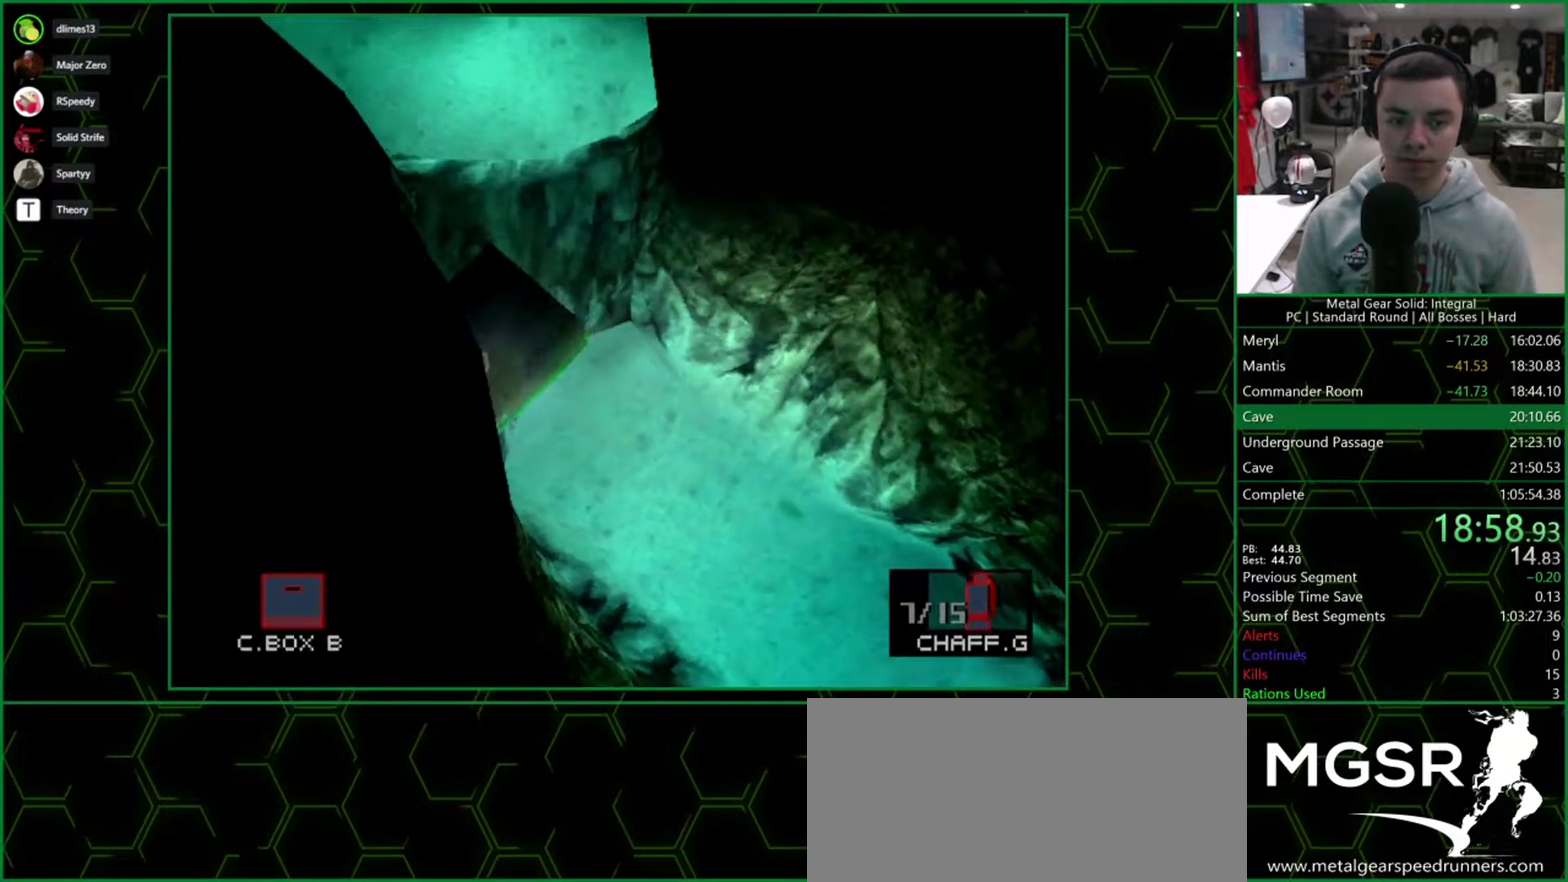
{"buttons": ["L2"], "events": [[467, "DPAD_DOWN", "up"], [483, "DPAD_LEFT", "up"], [500, "L2", "down"]]}
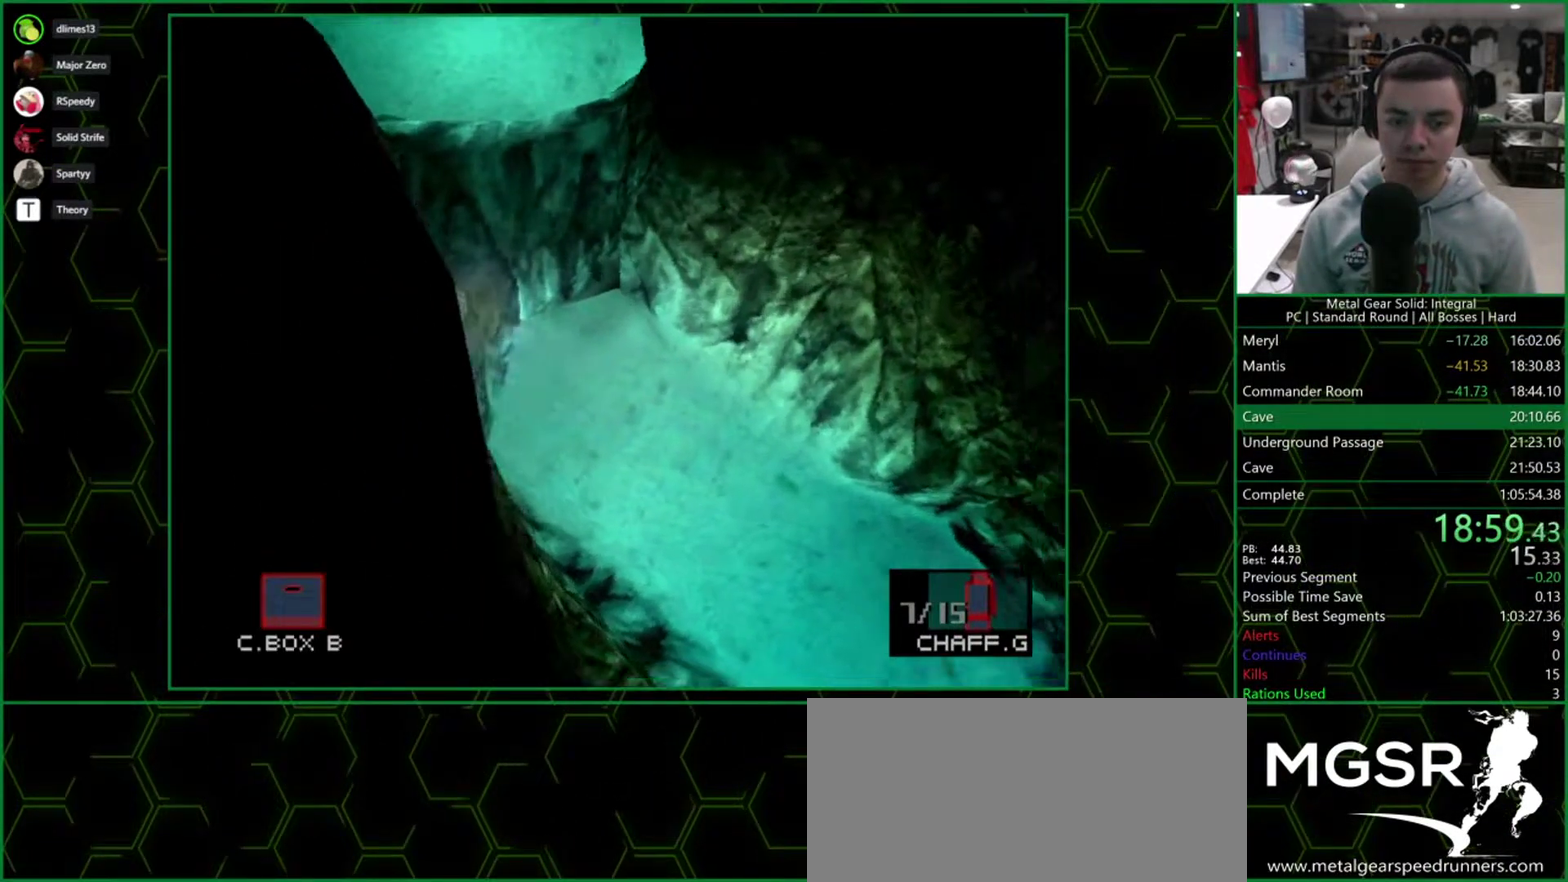
{"buttons": ["DPAD_UP", "DPAD_LEFT"], "events": [[117, "DPAD_LEFT", "down"], [250, "DPAD_LEFT", "up"], [300, "L2", "up"], [333, "DPAD_LEFT", "down"], [350, "DPAD_UP", "down"]]}
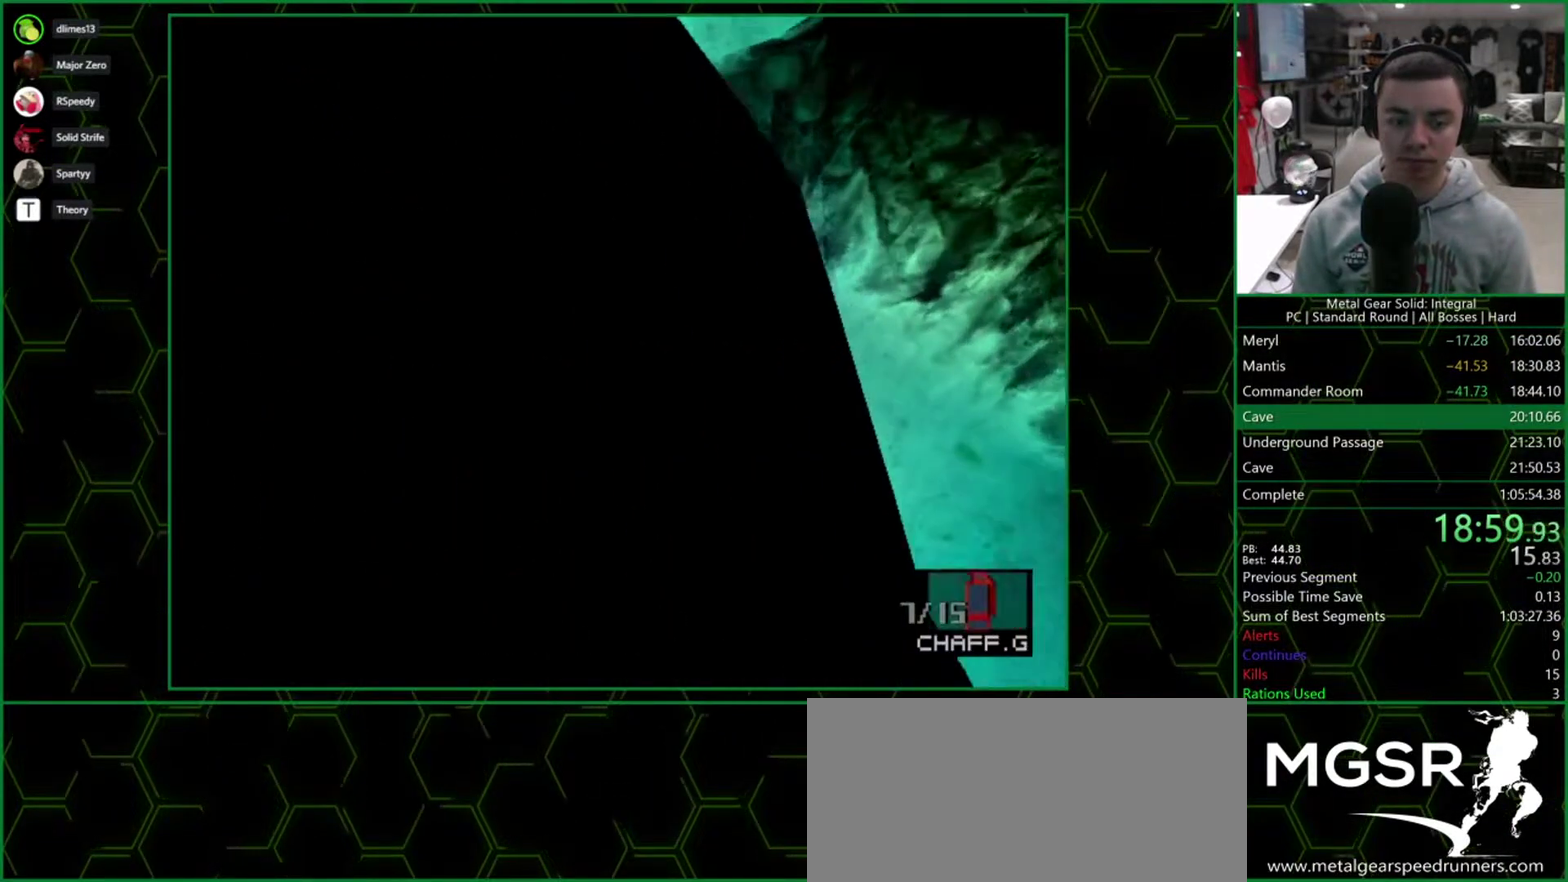
{"buttons": [], "events": [[117, "DPAD_UP", "up"], [133, "DPAD_LEFT", "up"], [133, "L2", "down"], [300, "DPAD_LEFT", "down"], [433, "DPAD_LEFT", "up"], [450, "L2", "up"]]}